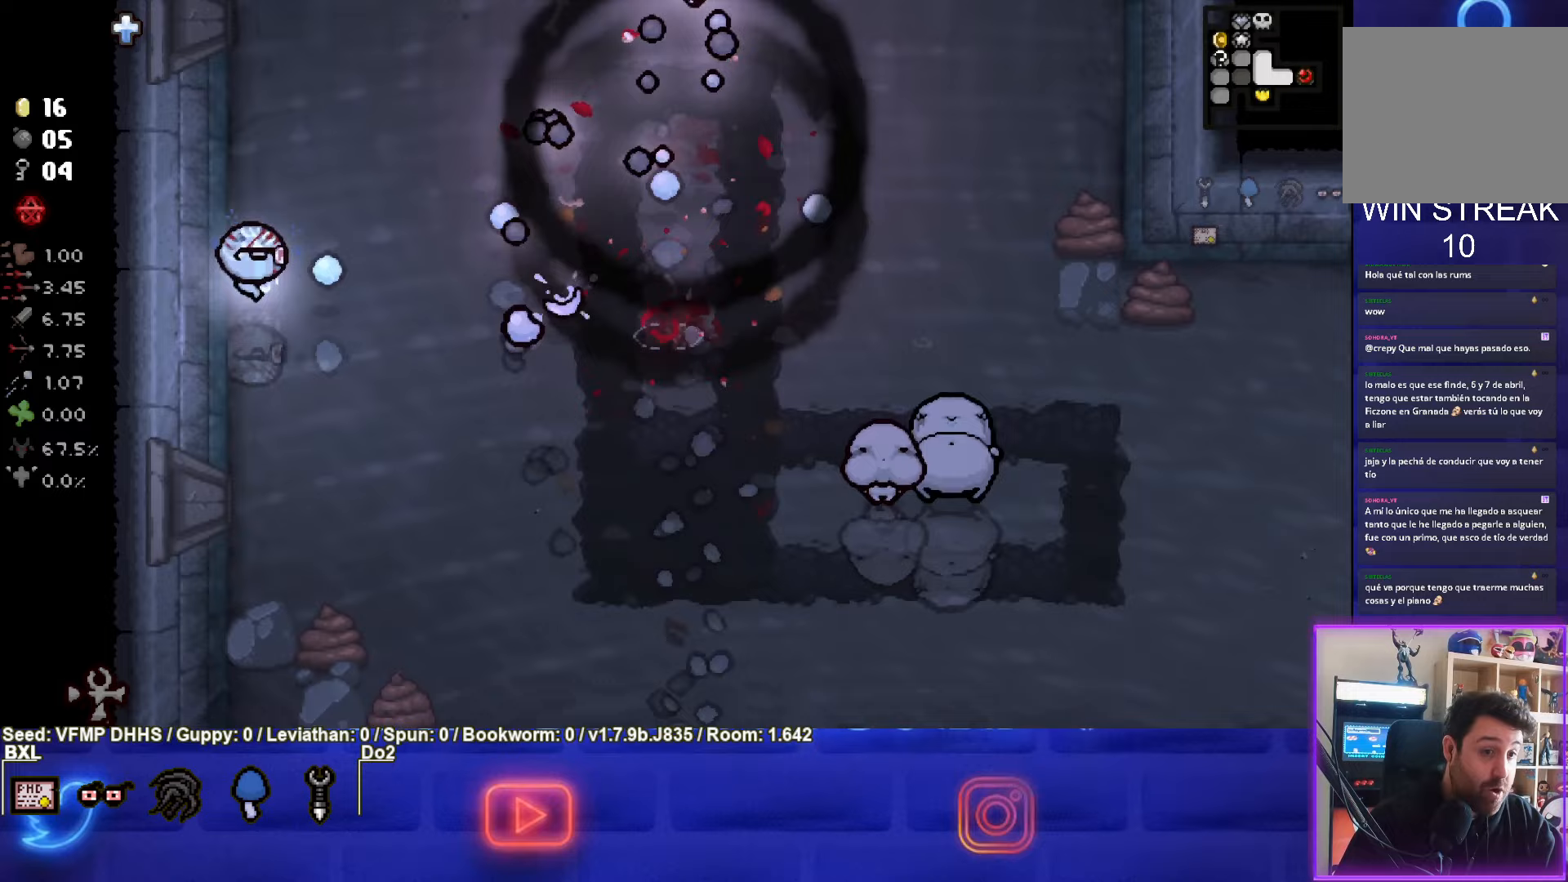
Gameplay with a controller (PlayStation layout); each line is a JSON object with the inputs held at the frame after it. "events" lists button and stick changes between this image and that frame as [ms after this image, input, new state], when the widget could be followed in between. Not read: L3 R3 right_stick.
{"buttons": [], "left_stick": "down-right", "events": [[17, "CIRCLE", "down"], [333, "left_stick", "down-right"], [350, "CIRCLE", "up"]]}
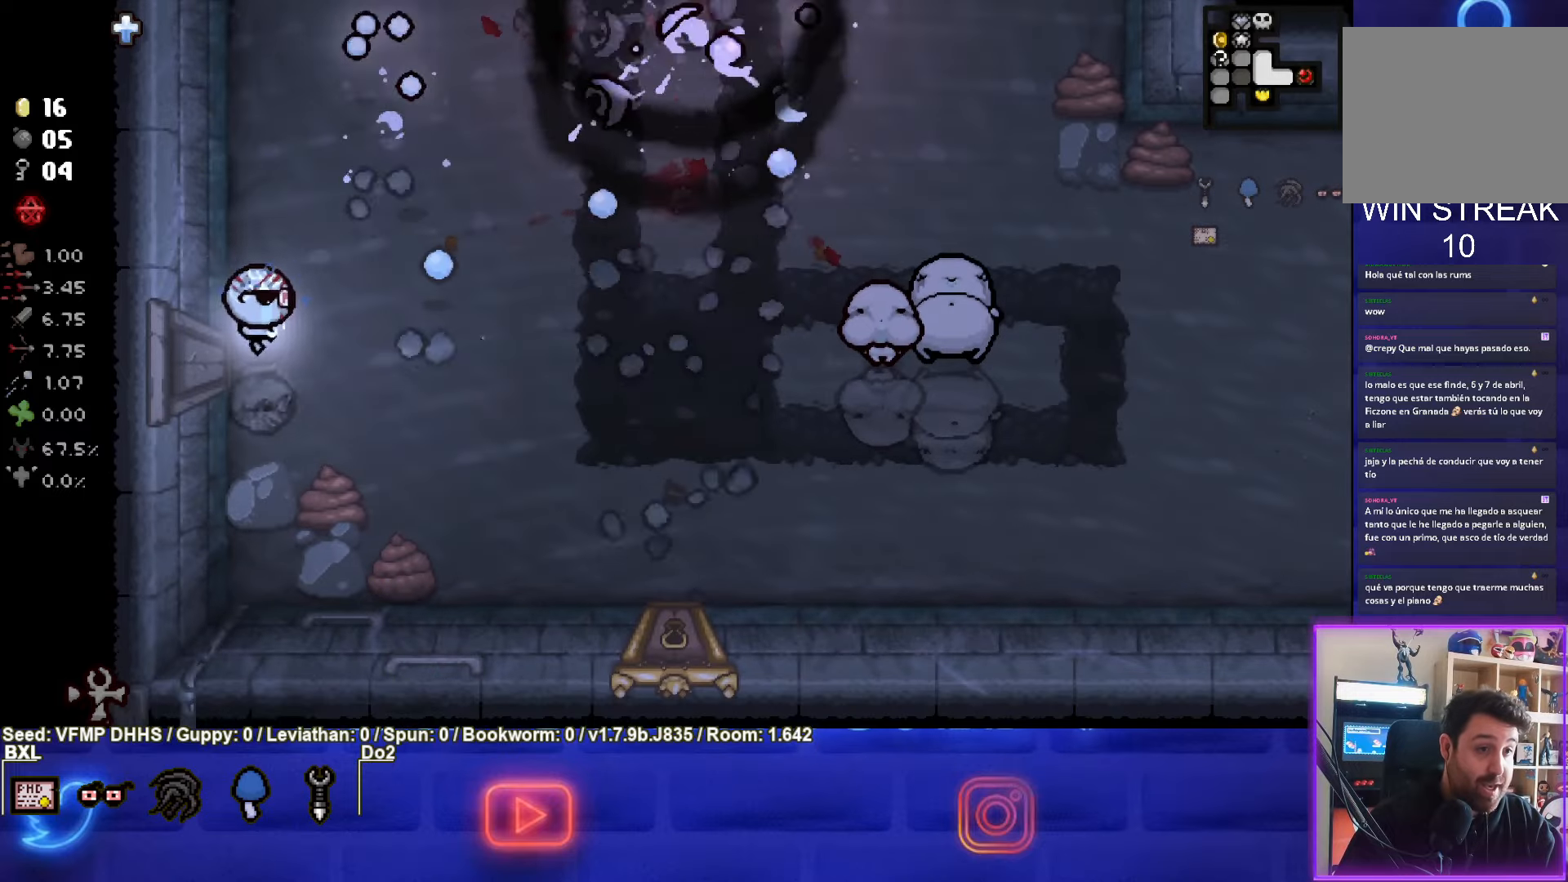
{"buttons": [], "left_stick": "down-right", "events": [[100, "CIRCLE", "down"], [433, "CIRCLE", "up"]]}
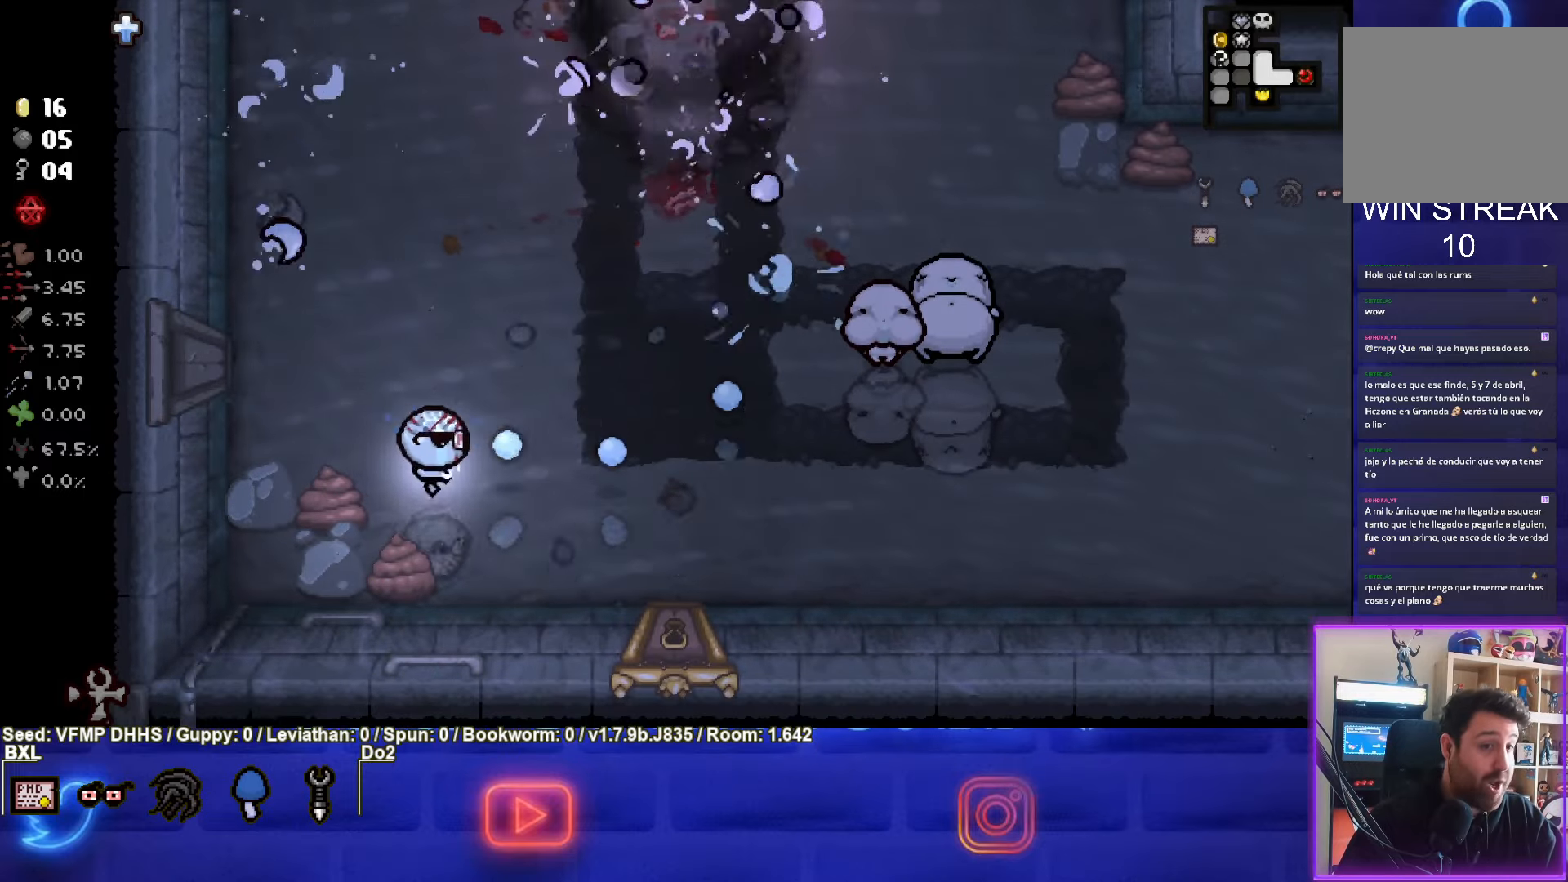
{"buttons": [], "left_stick": "right", "events": [[233, "left_stick", "right"]]}
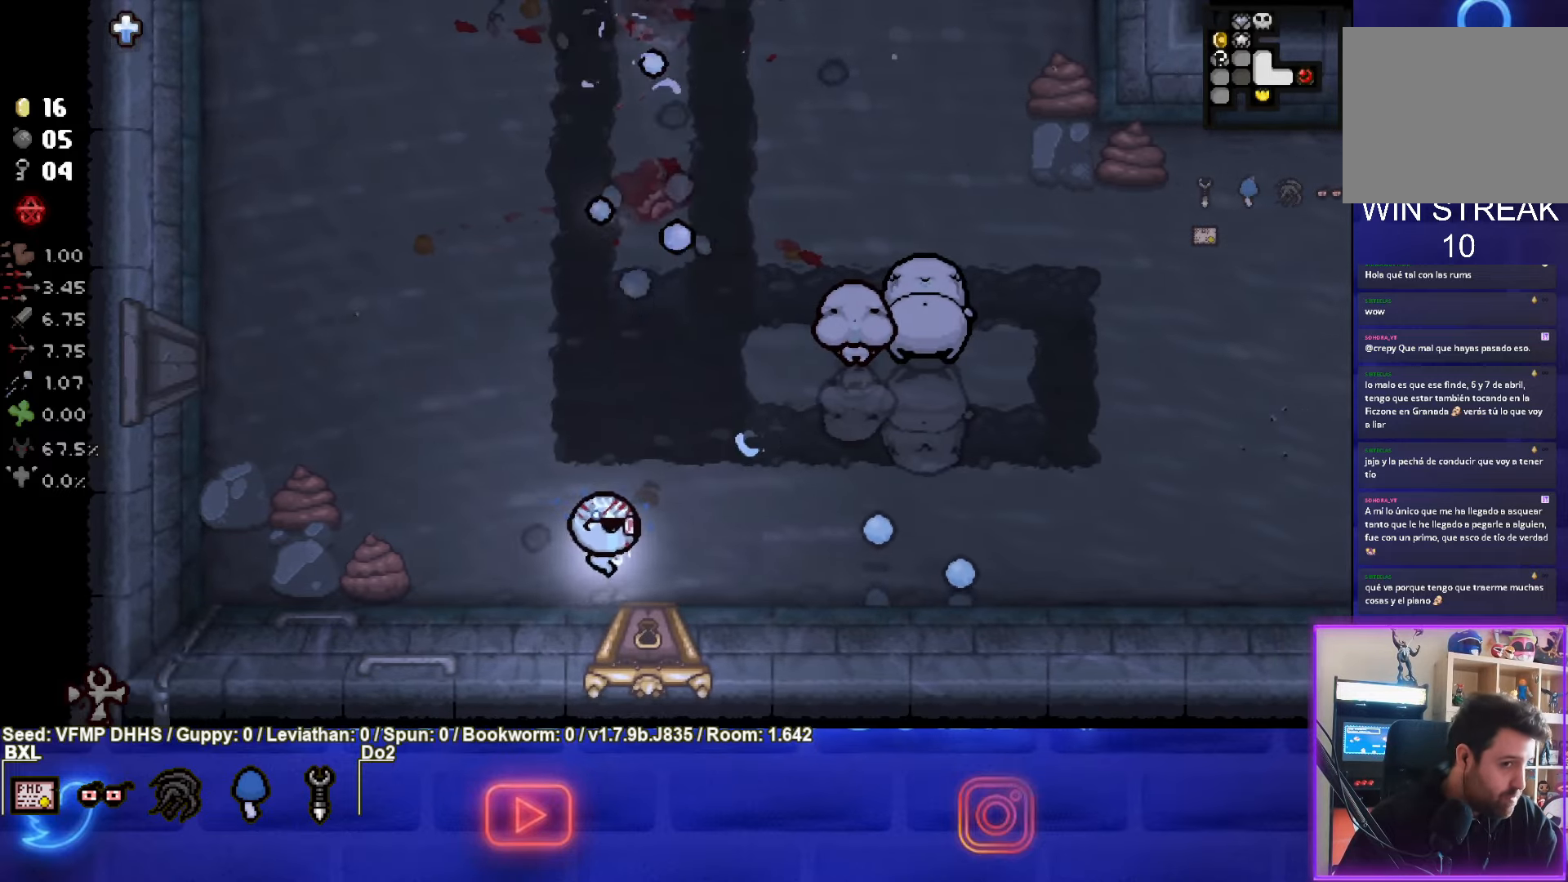
{"buttons": ["TRIANGLE"], "left_stick": "right", "events": [[400, "TRIANGLE", "down"]]}
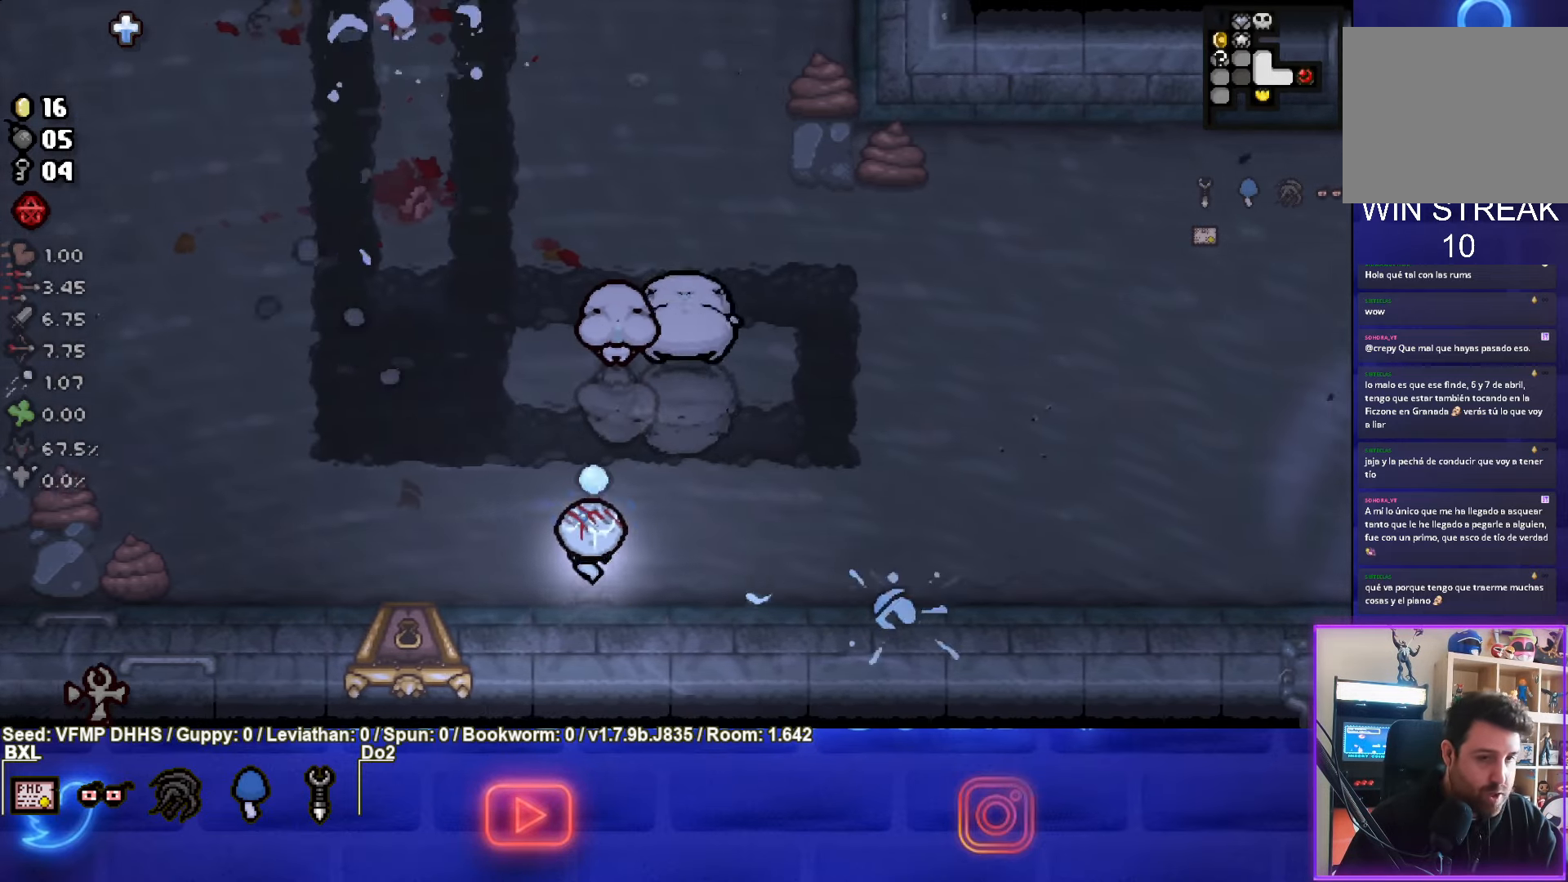
{"buttons": [], "left_stick": "right", "events": [[100, "TRIANGLE", "up"]]}
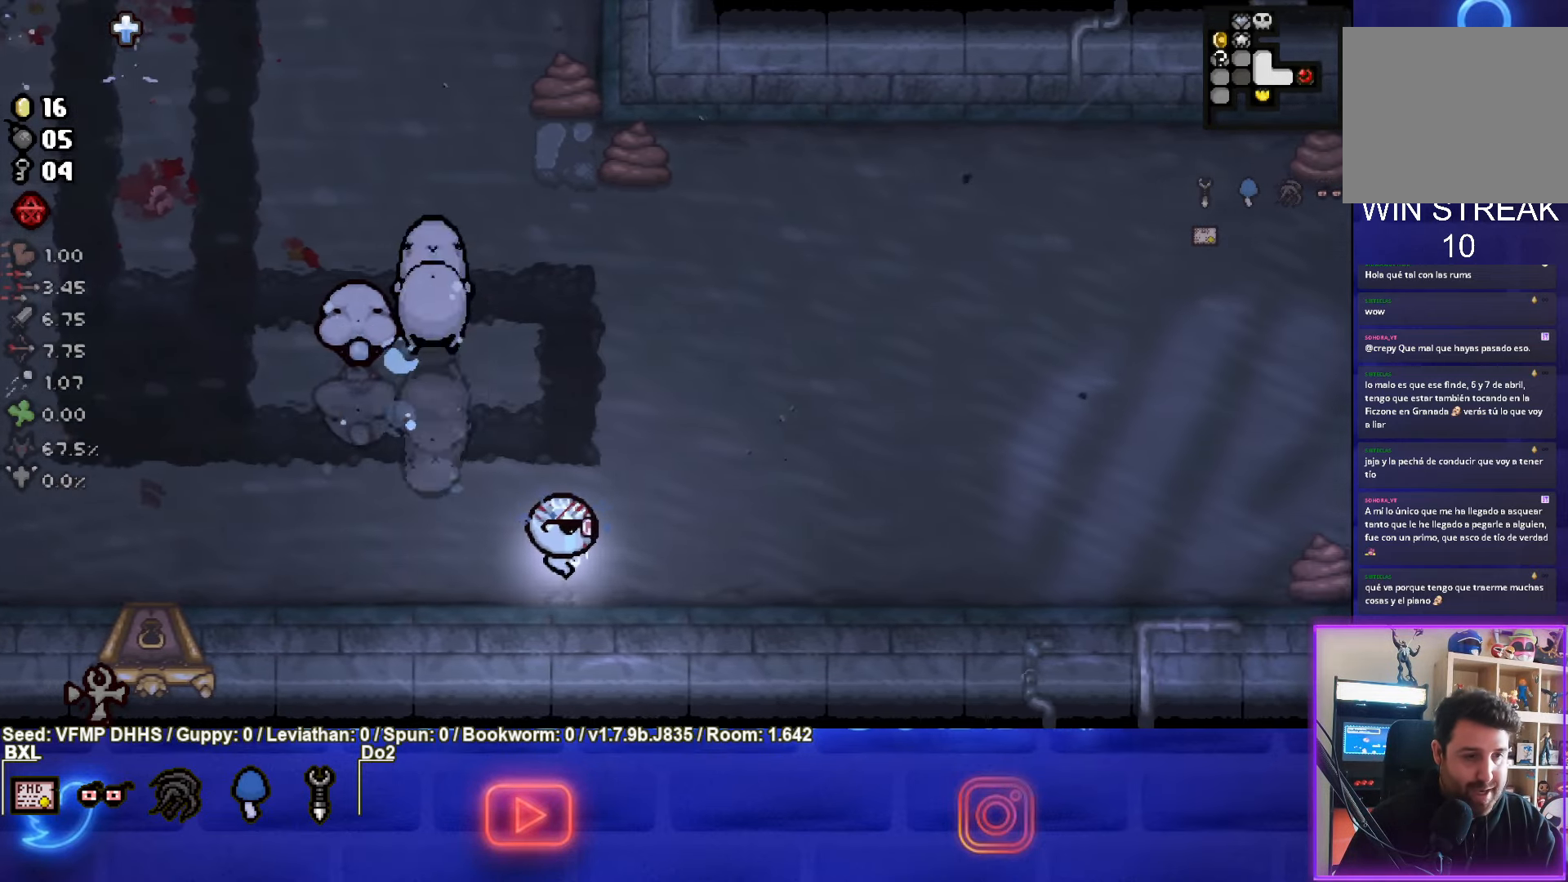
{"buttons": ["SQUARE"], "left_stick": "up-right", "events": [[367, "SQUARE", "down"], [433, "left_stick", "up-right"]]}
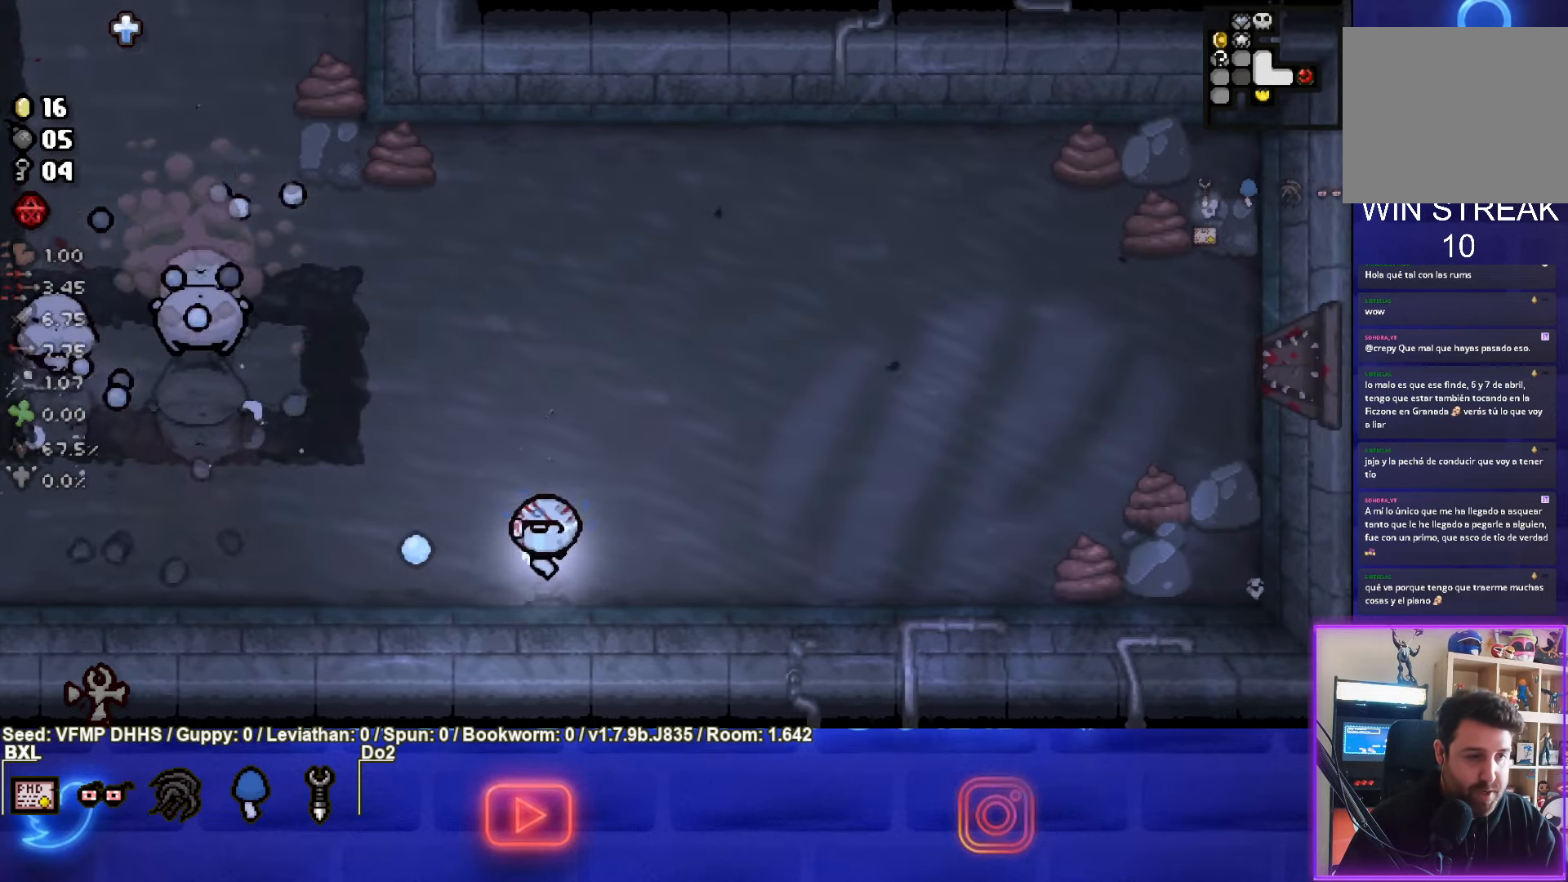
{"buttons": ["SQUARE"], "left_stick": "up-right", "events": []}
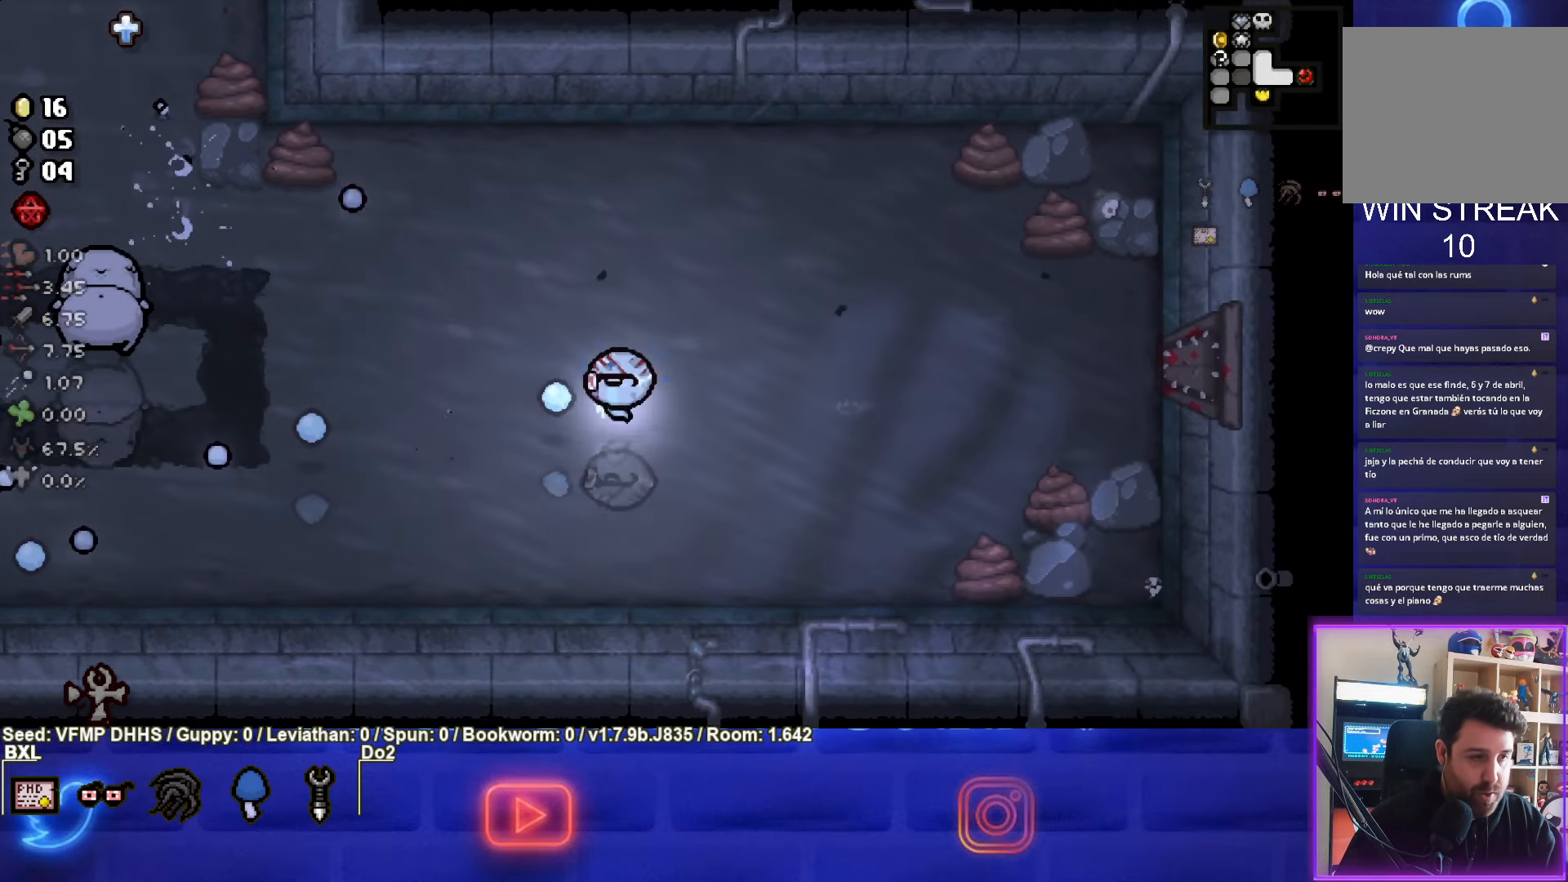
{"buttons": ["SQUARE"], "left_stick": "left", "events": [[50, "left_stick", "left"]]}
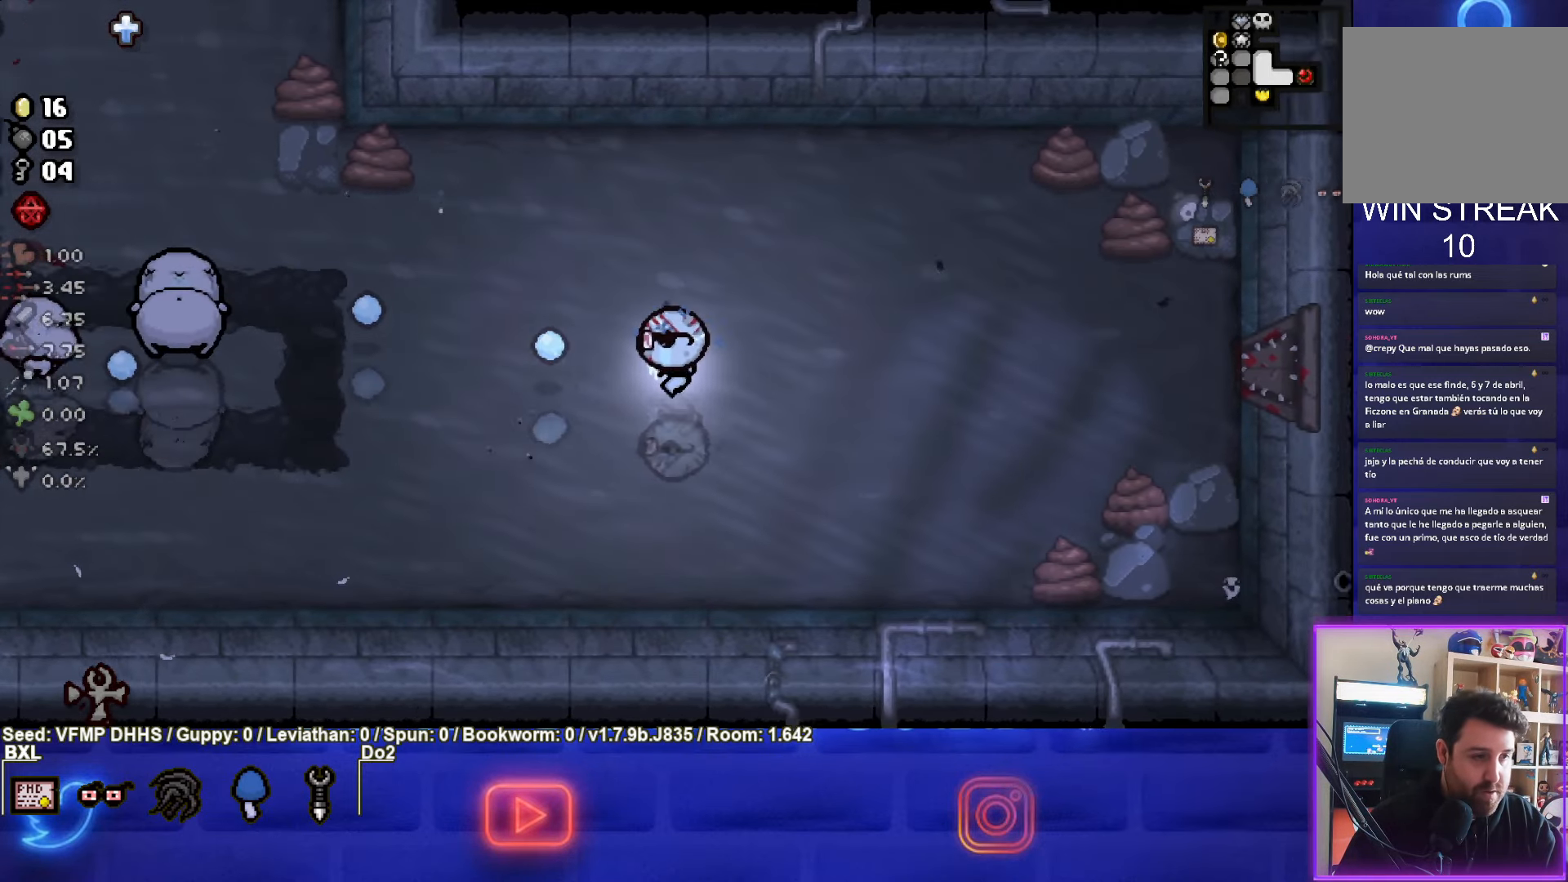
{"buttons": ["SQUARE"], "left_stick": "left", "events": []}
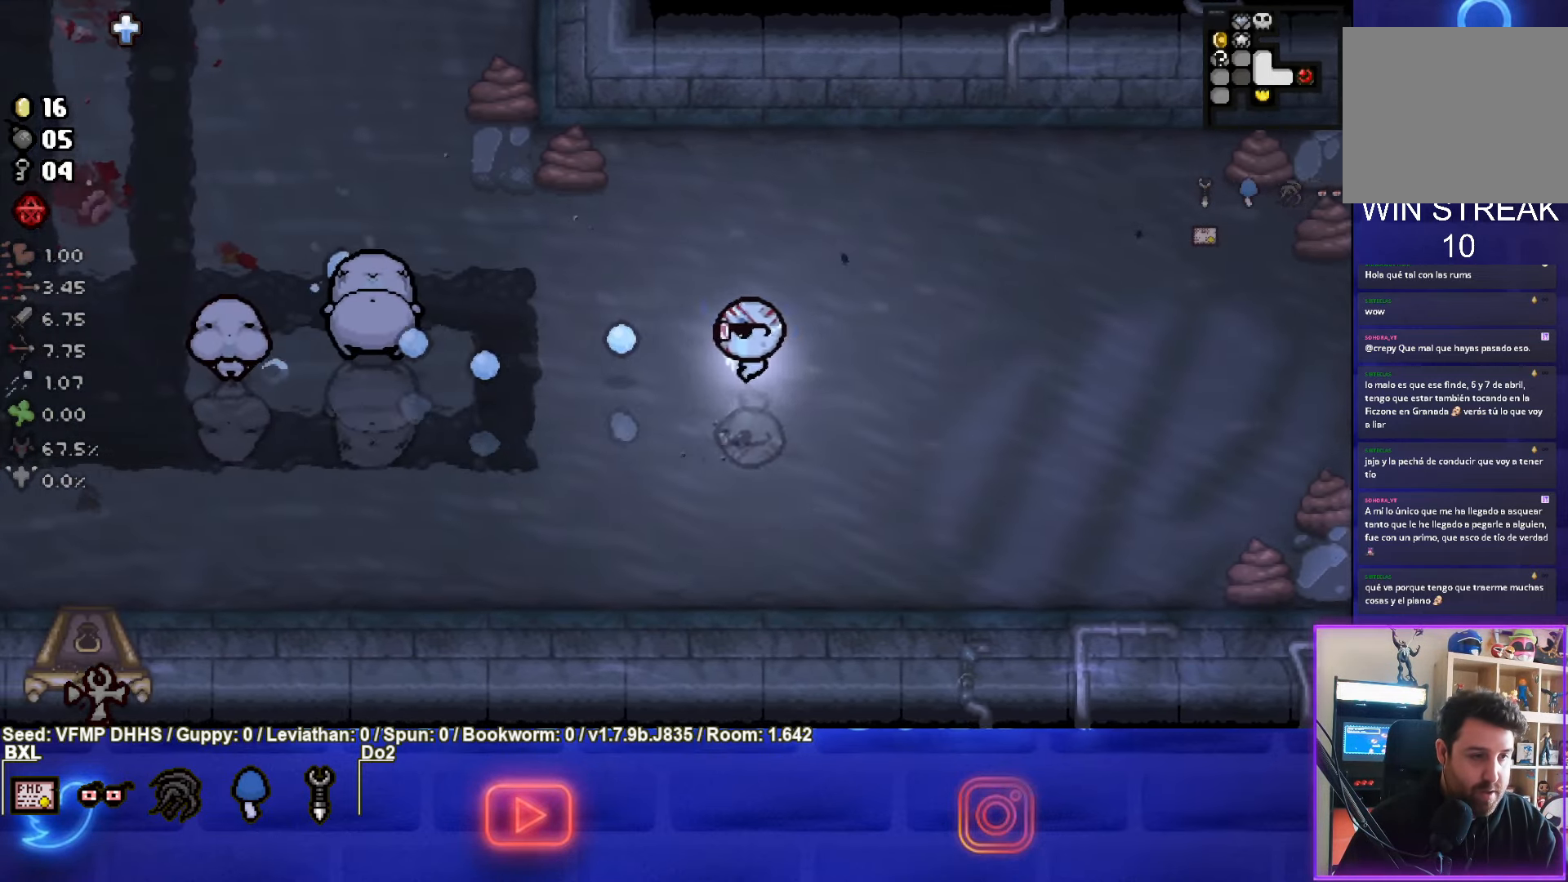
{"buttons": ["SQUARE"], "left_stick": "up-right", "events": [[133, "left_stick", "up-right"], [283, "left_stick", "left"], [467, "left_stick", "up-right"]]}
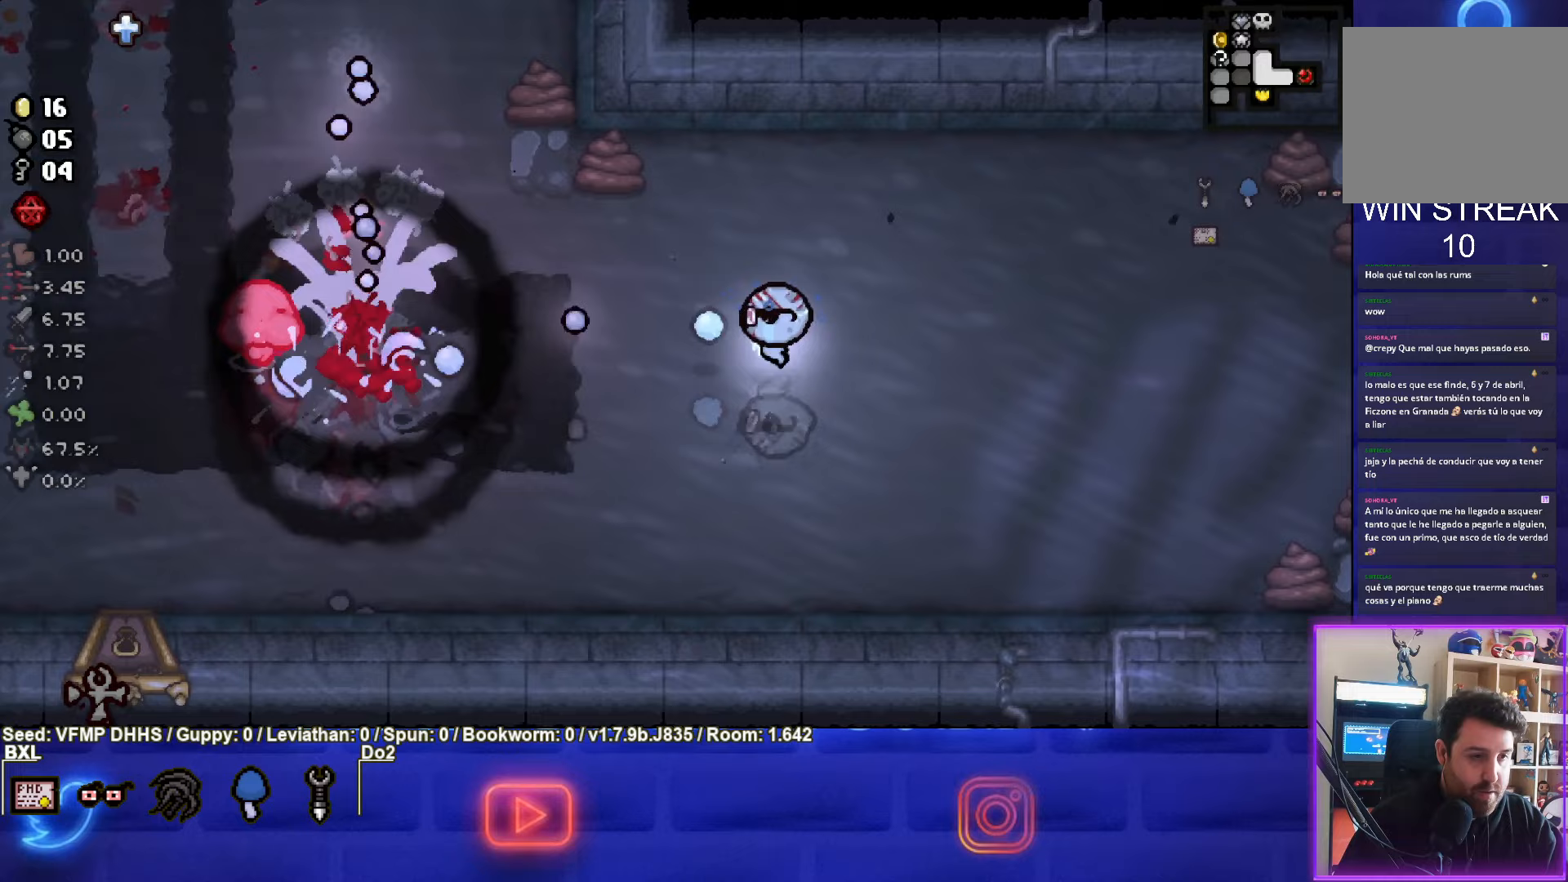
{"buttons": [], "left_stick": "up-right", "events": [[300, "SQUARE", "up"]]}
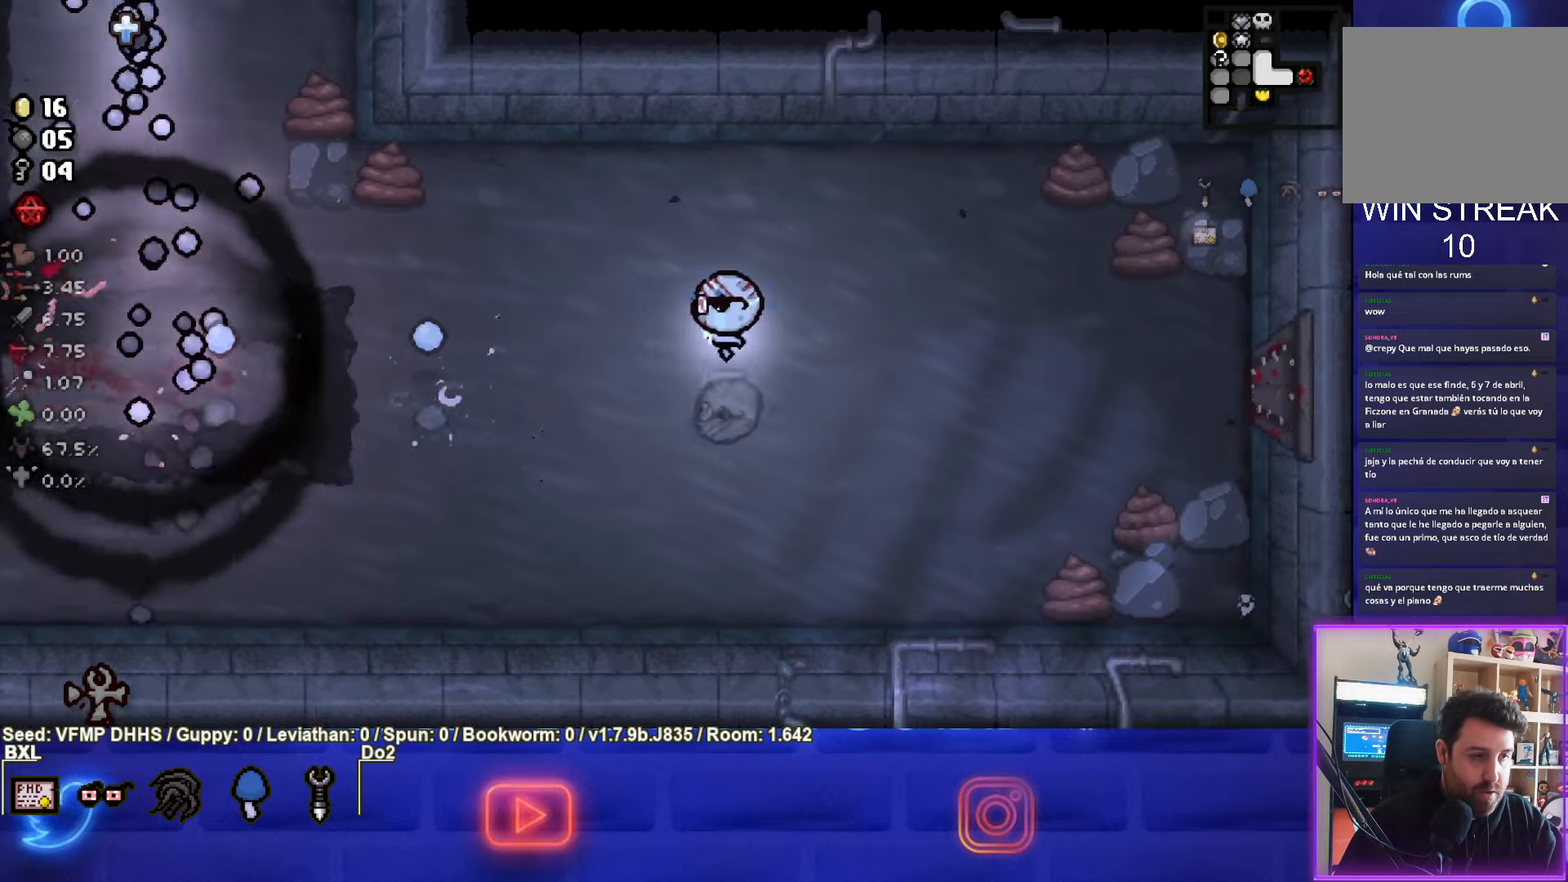
{"buttons": [], "left_stick": "up-right", "events": []}
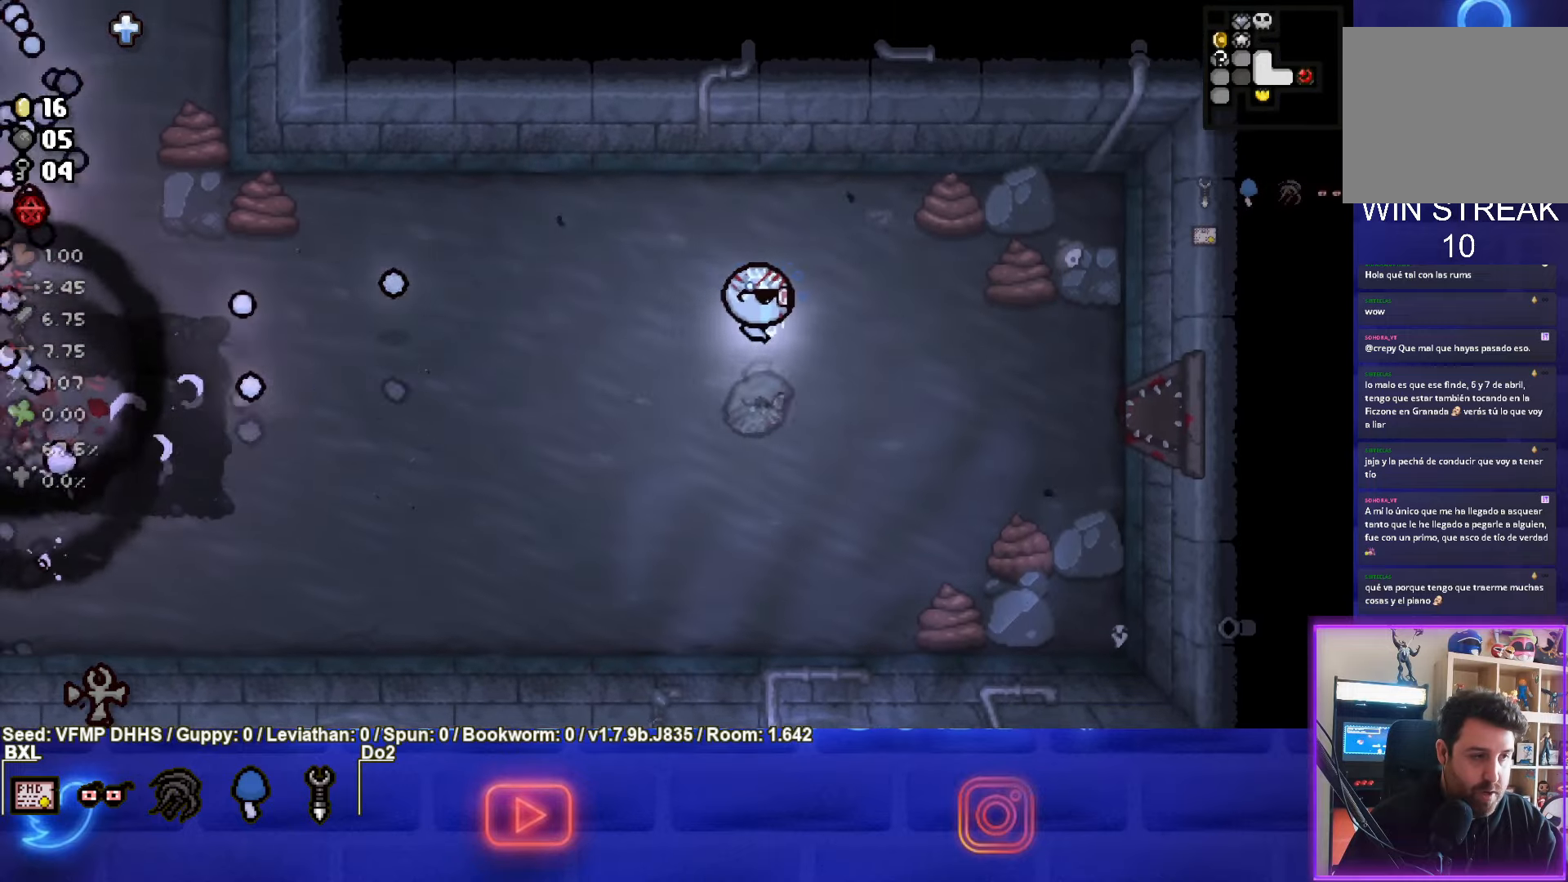
{"buttons": [], "left_stick": "up", "events": [[367, "left_stick", "up"]]}
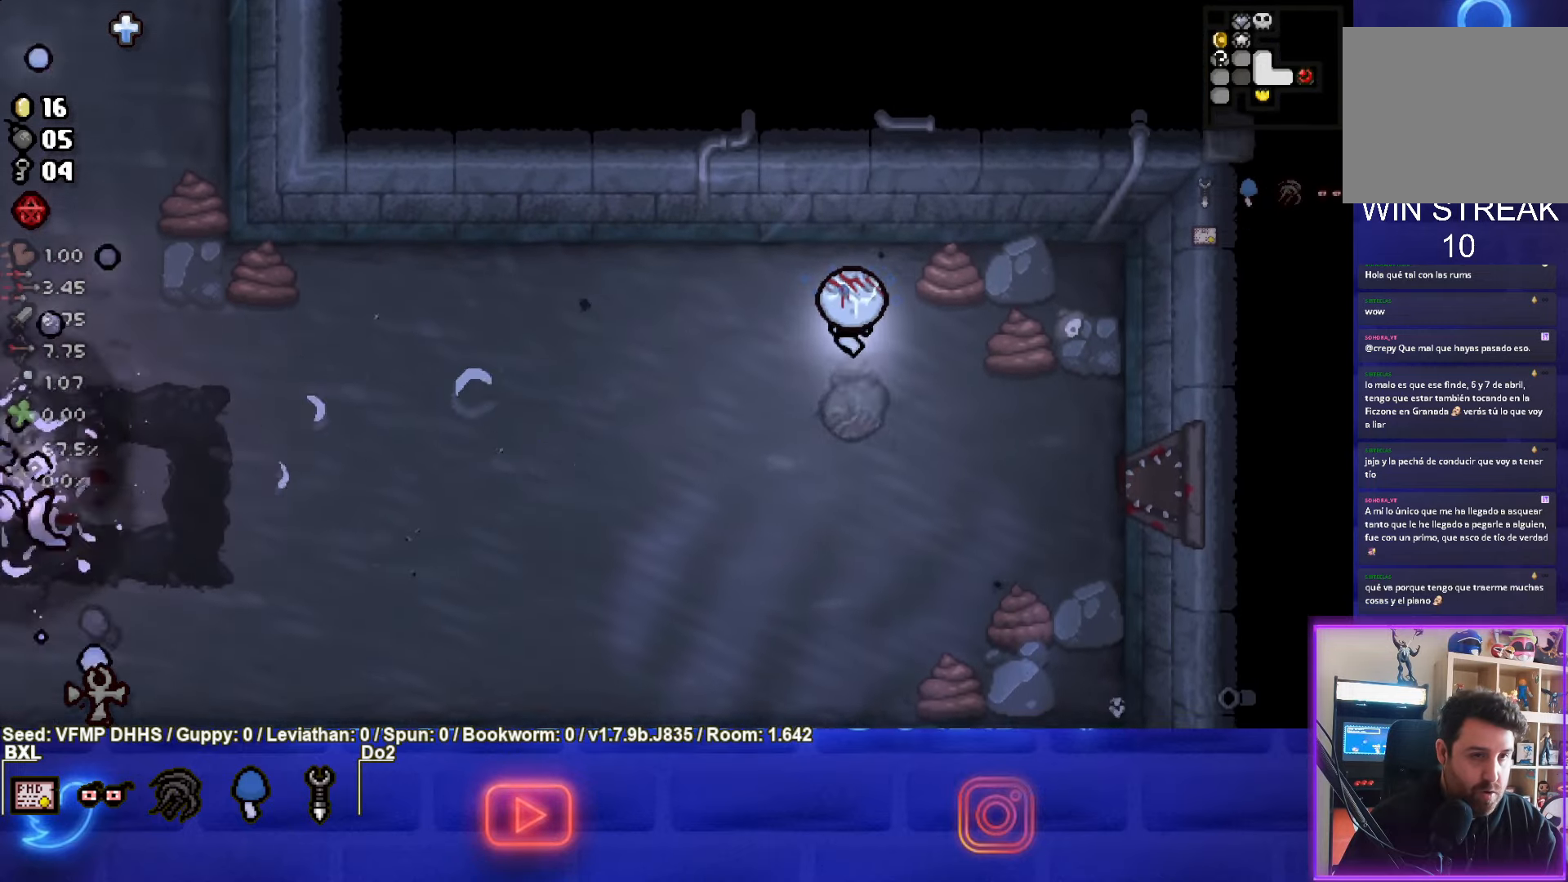
{"buttons": [], "left_stick": "center", "events": [[33, "left_stick", "center"]]}
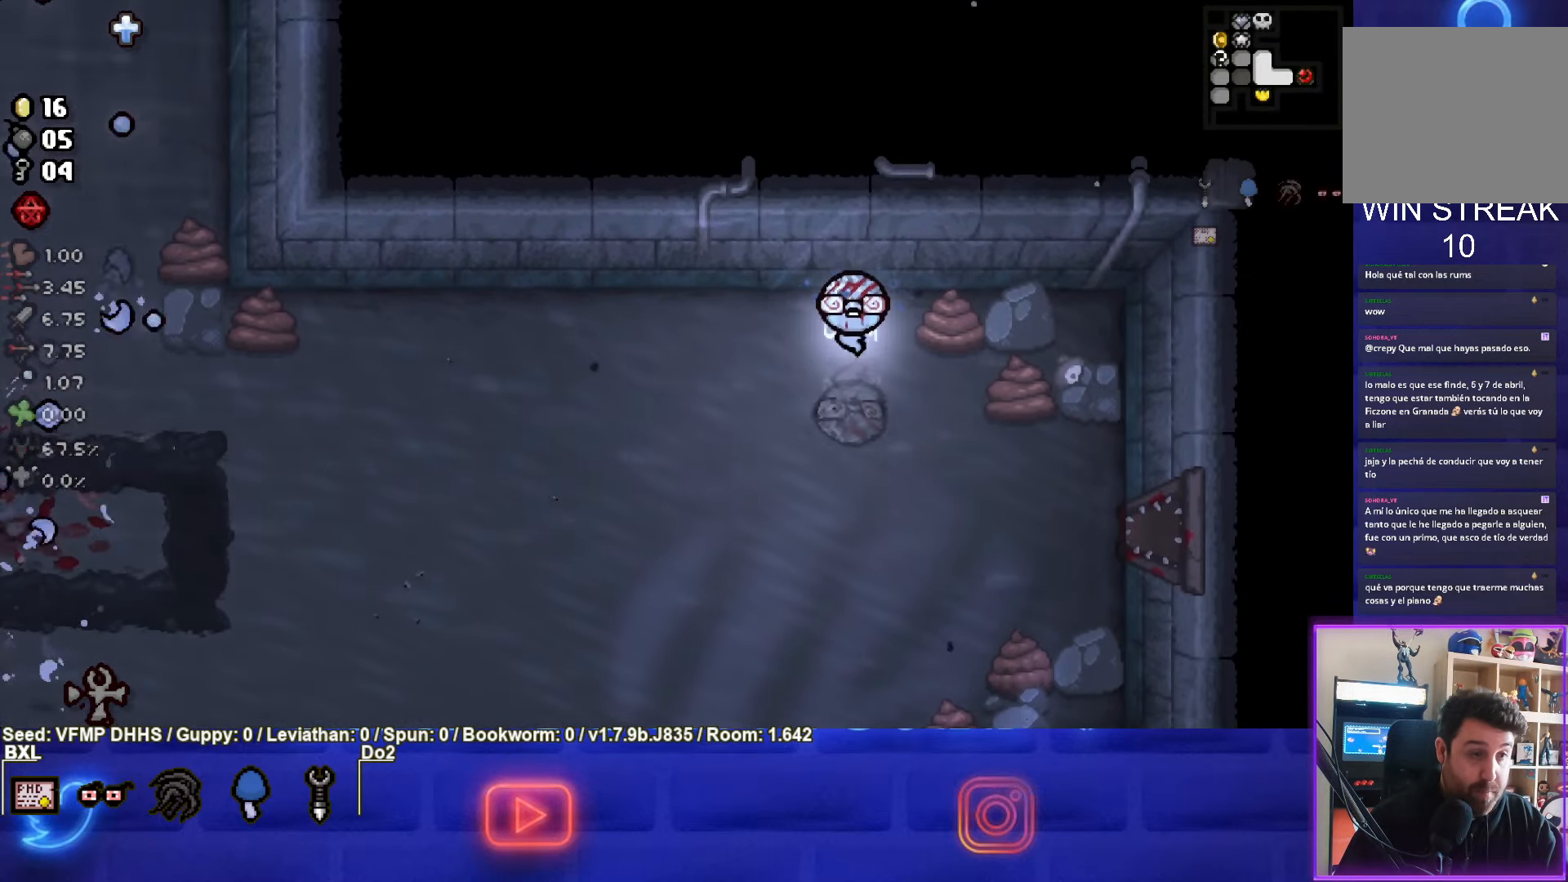
{"buttons": [], "left_stick": "down-left", "events": [[50, "left_stick", "down"], [350, "left_stick", "down-left"]]}
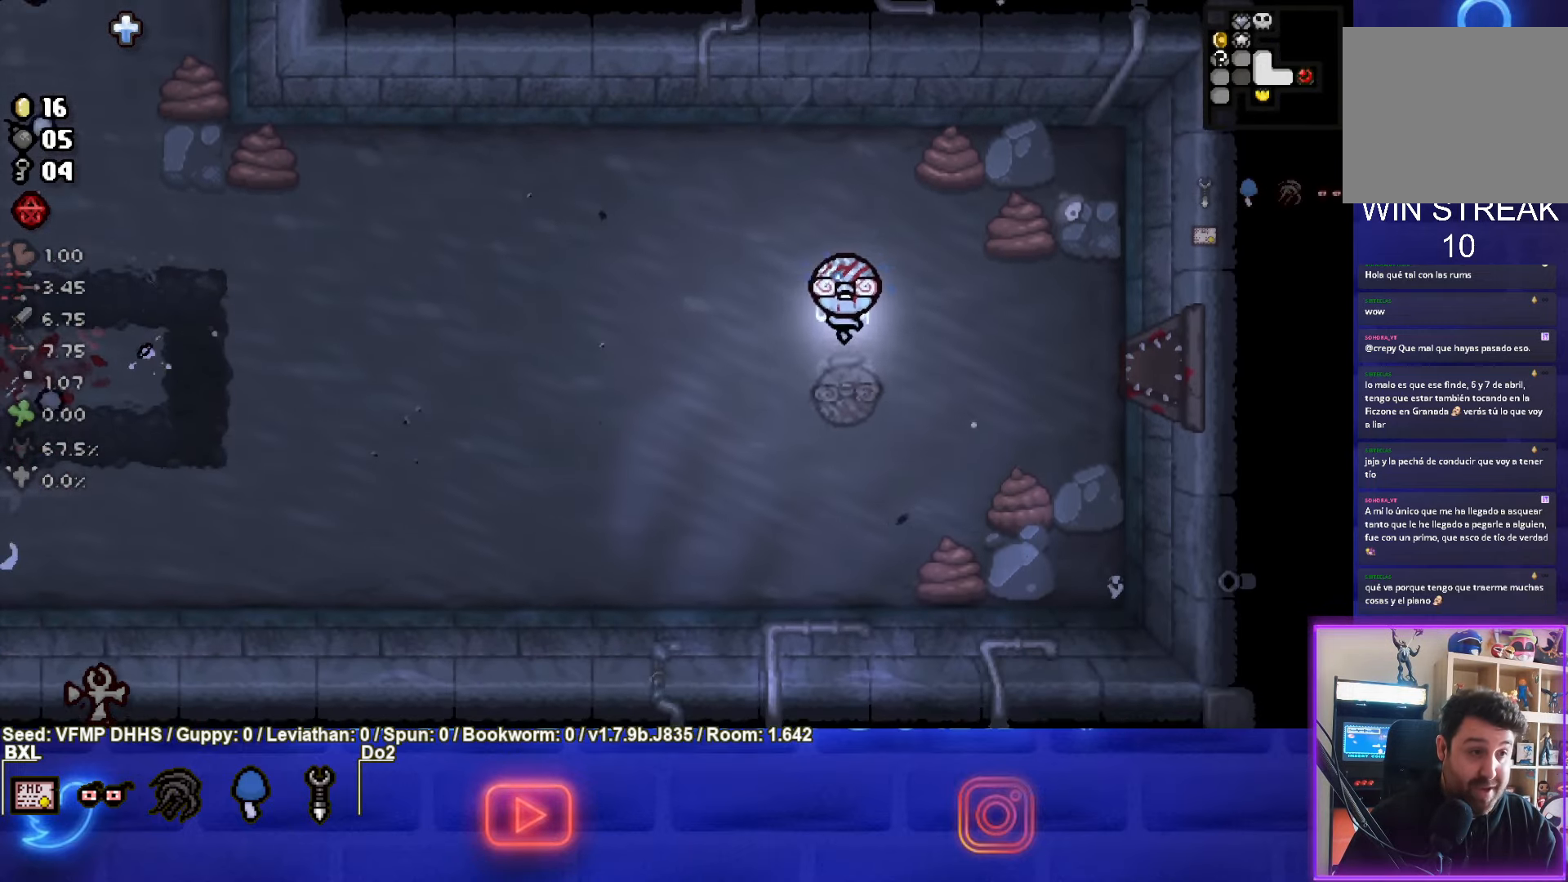
{"buttons": [], "left_stick": "down-left", "events": []}
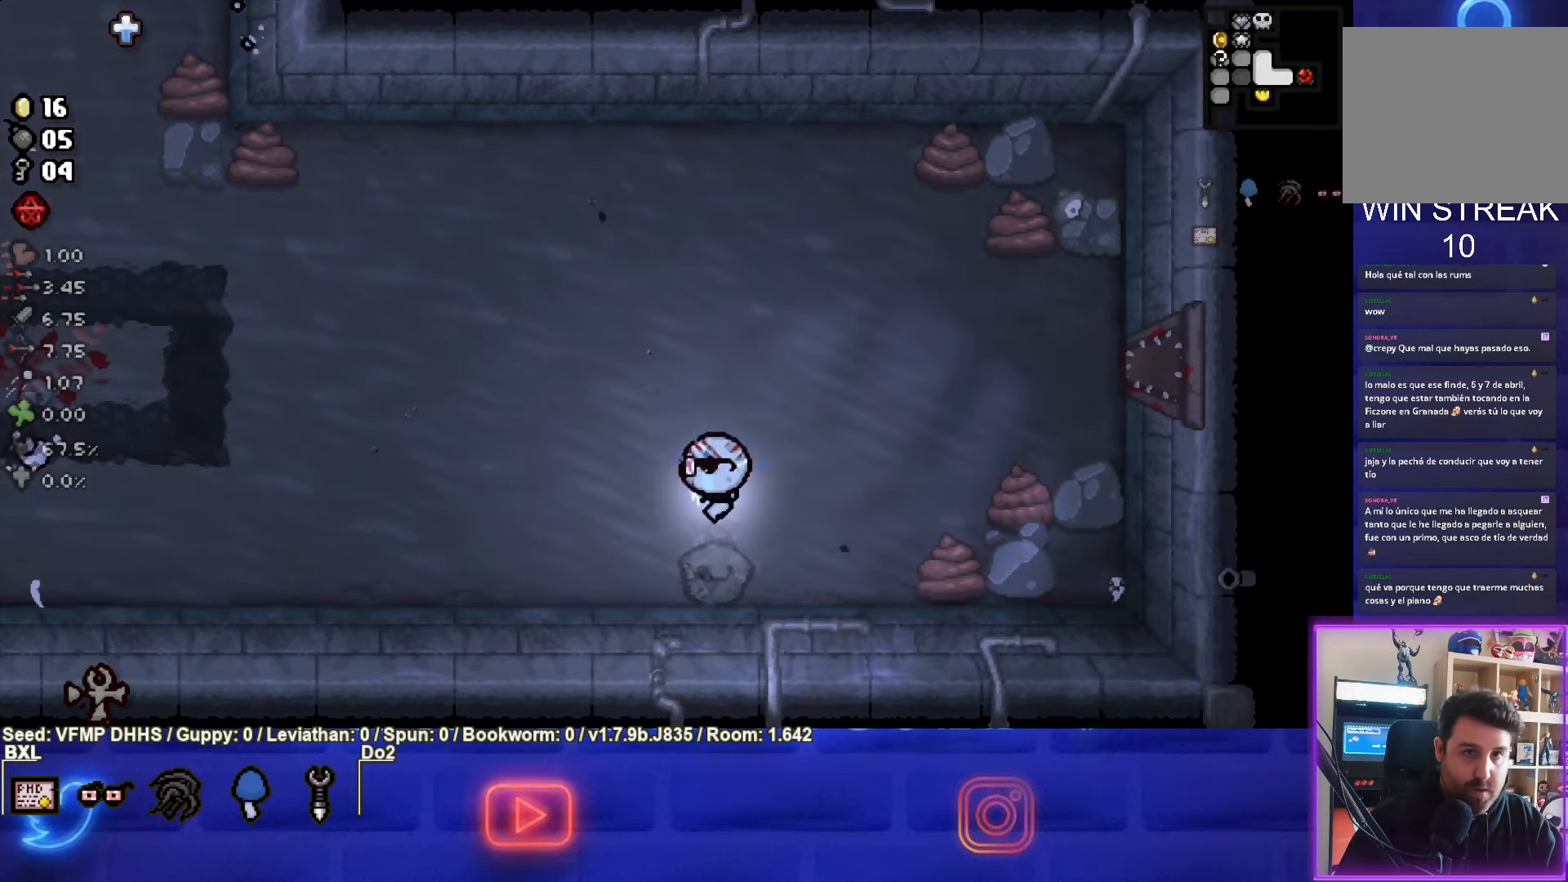
{"buttons": [], "left_stick": "left", "events": [[100, "left_stick", "center"], [450, "left_stick", "left"]]}
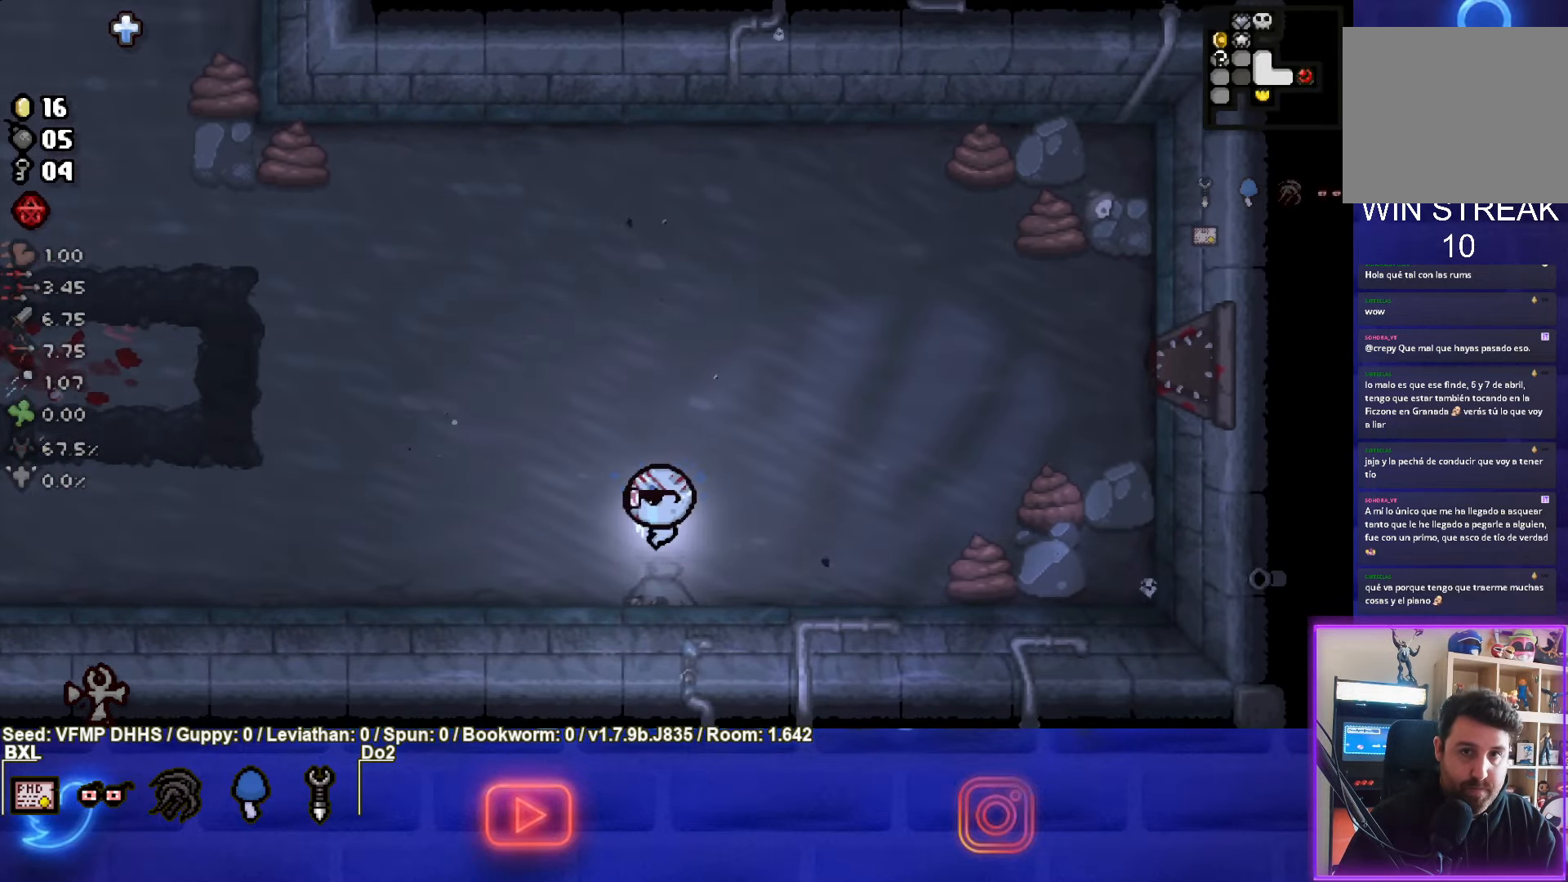
{"buttons": [], "left_stick": "left", "events": []}
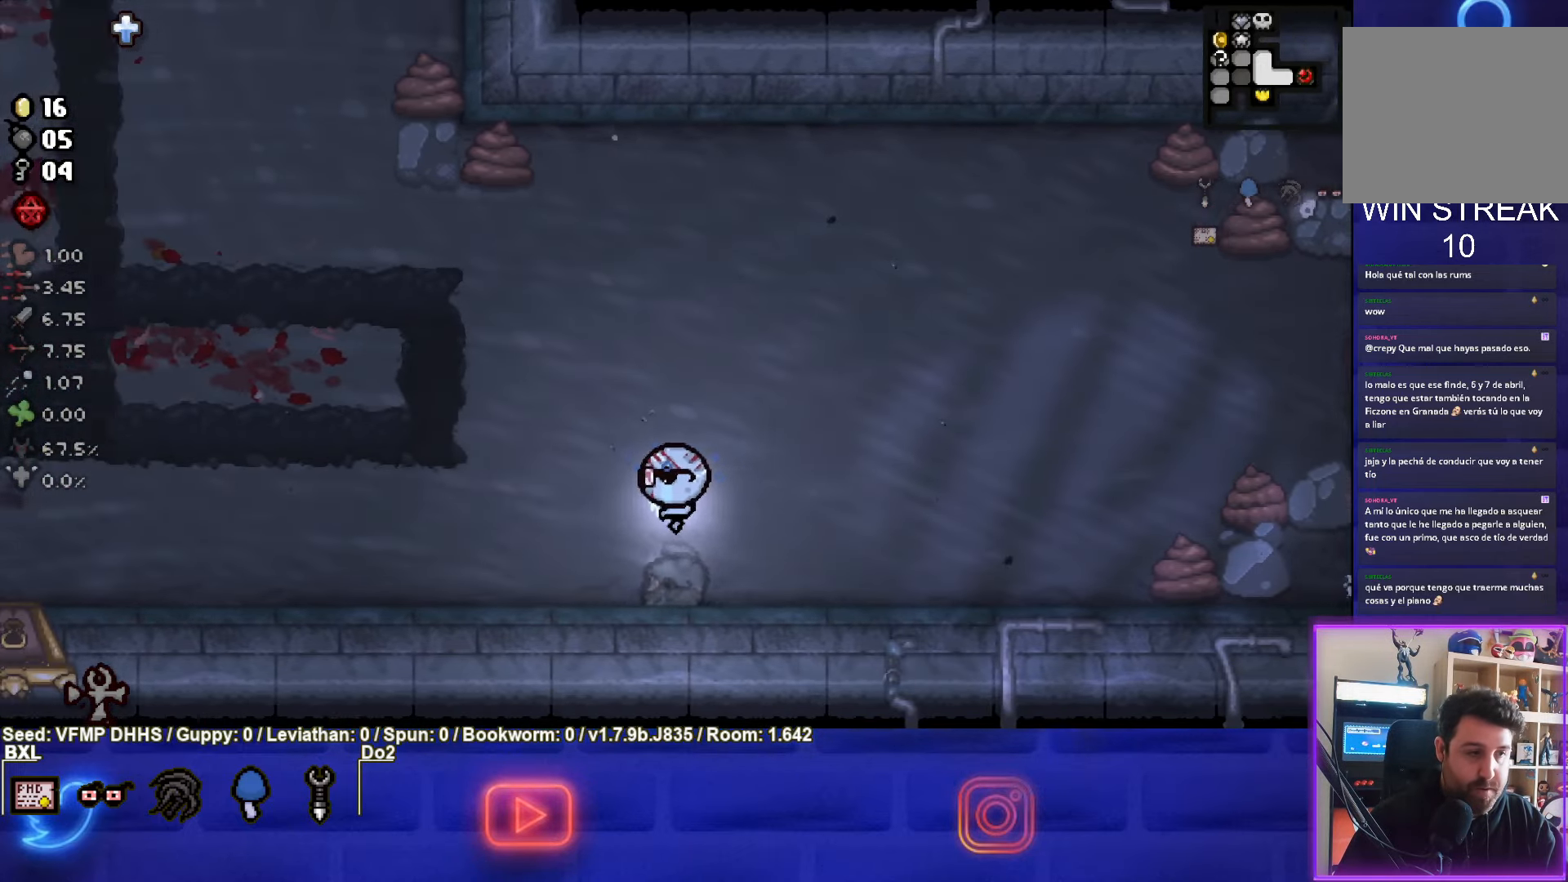
{"buttons": [], "left_stick": "left", "events": []}
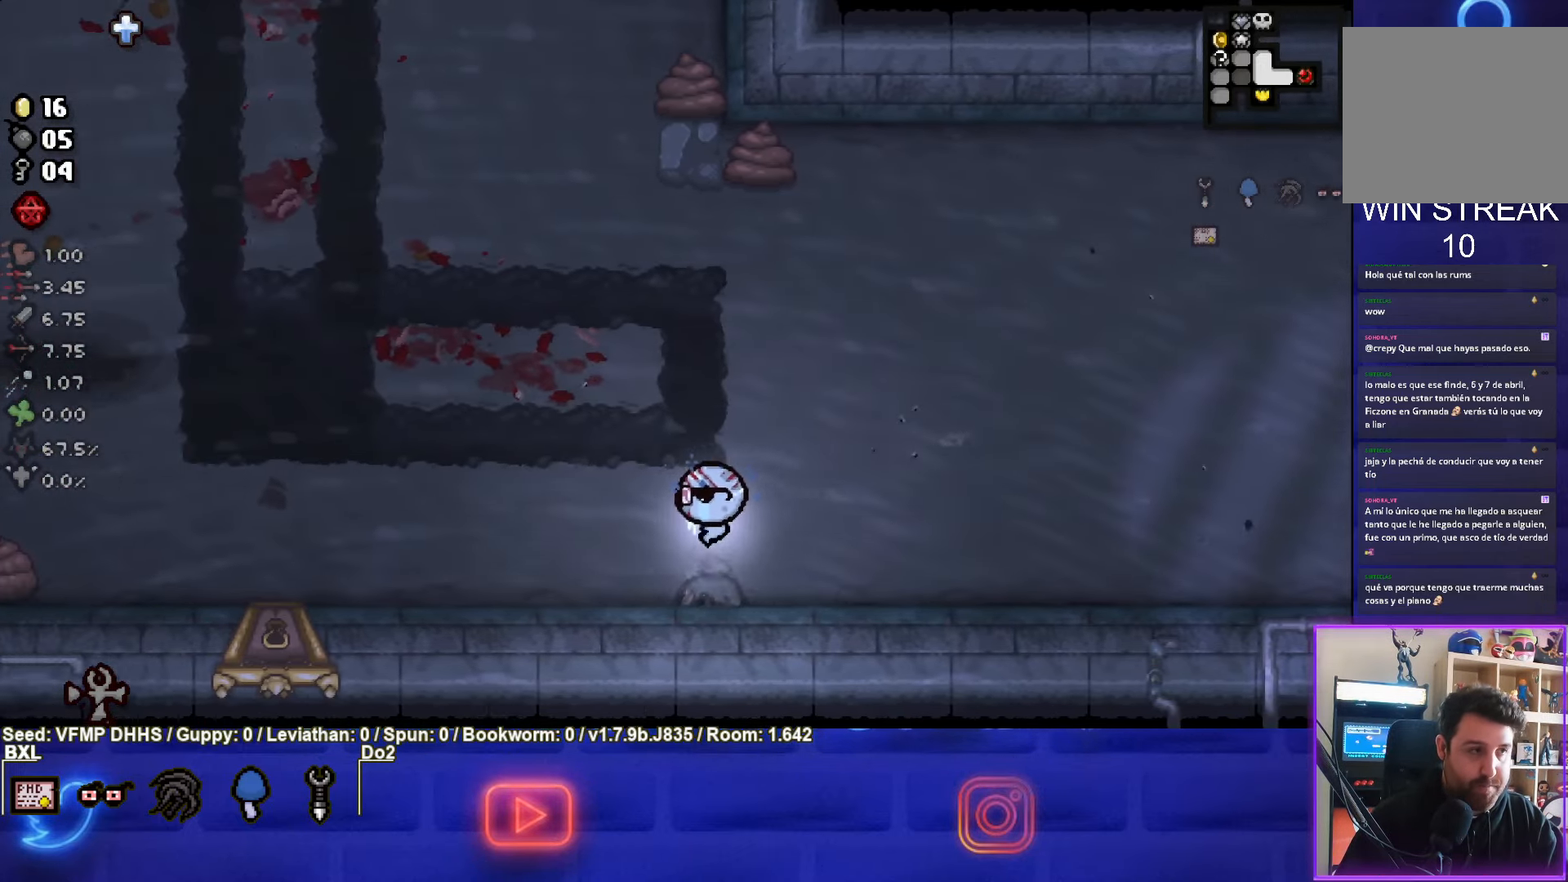
{"buttons": [], "left_stick": "left", "events": []}
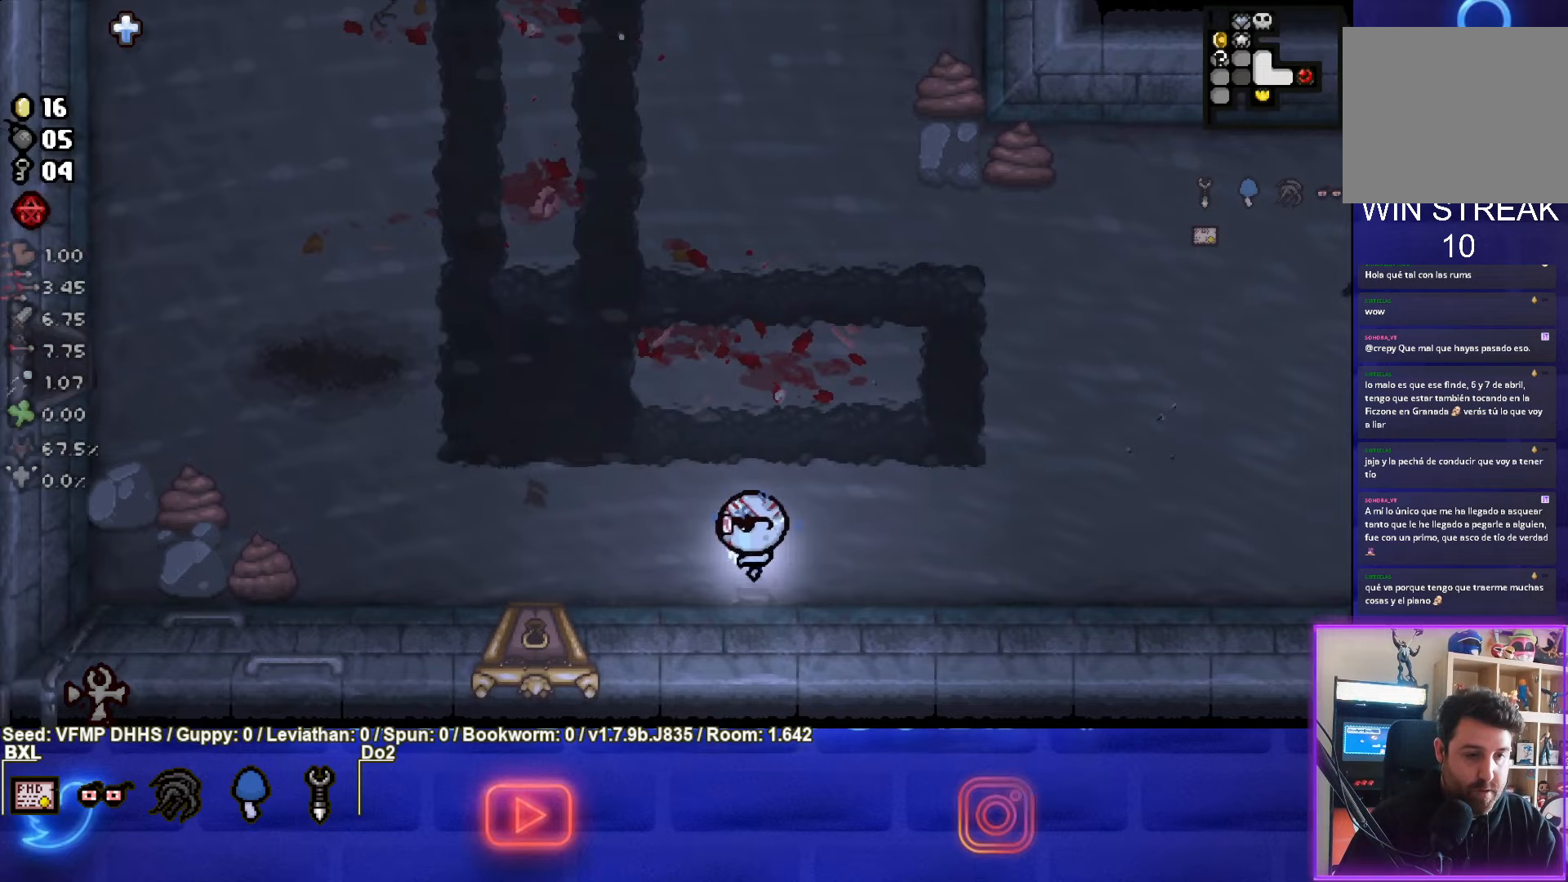
{"buttons": [], "left_stick": "down", "events": [[400, "left_stick", "down-left"], [500, "left_stick", "down"]]}
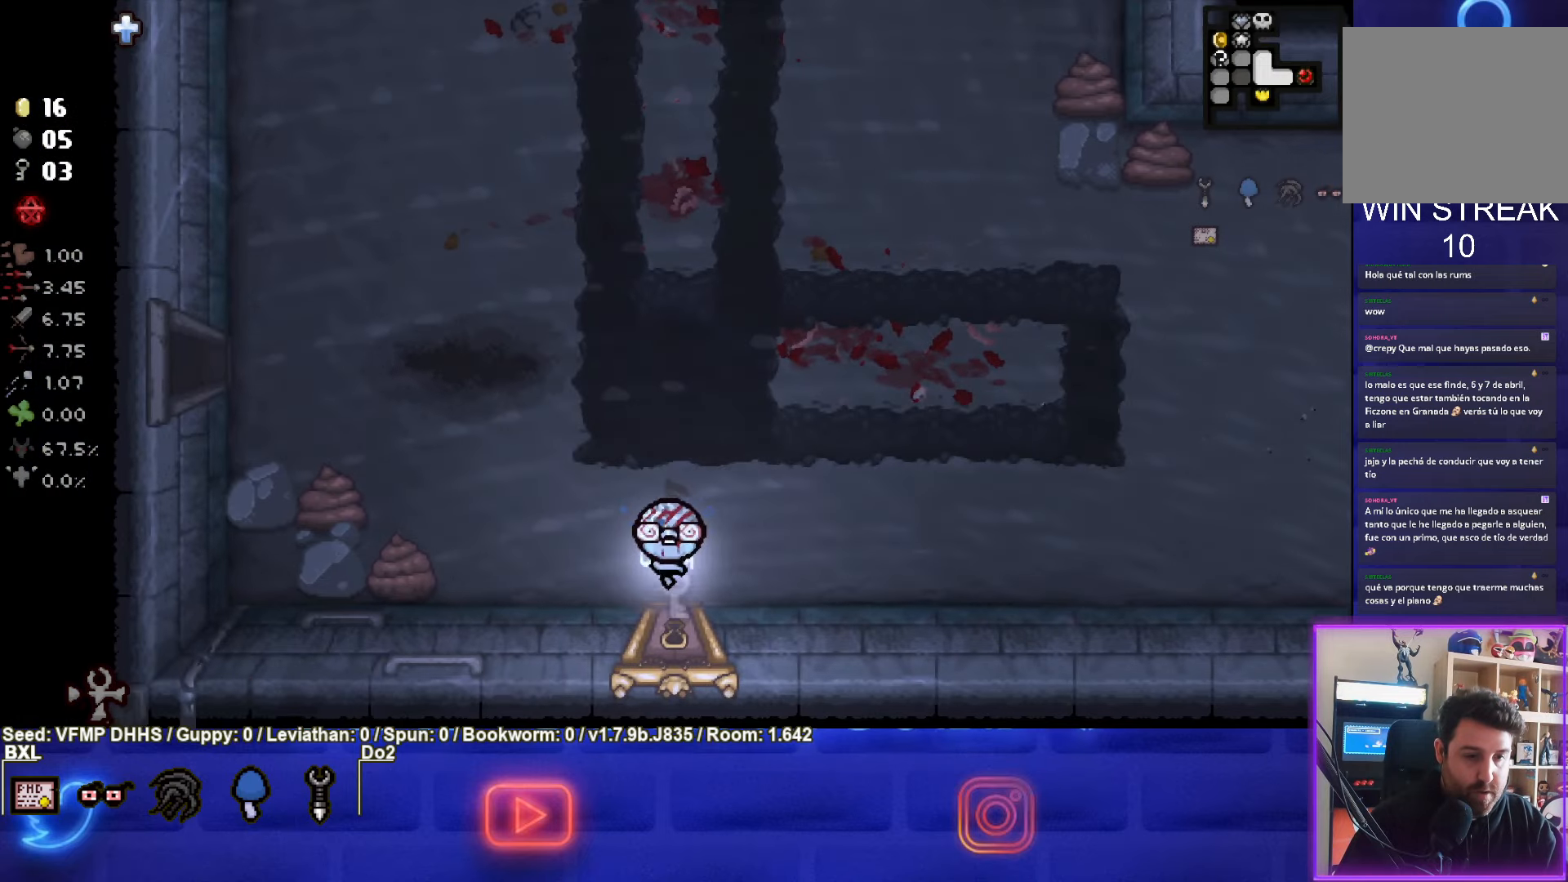
{"buttons": [], "left_stick": "center", "events": [[250, "left_stick", "center"]]}
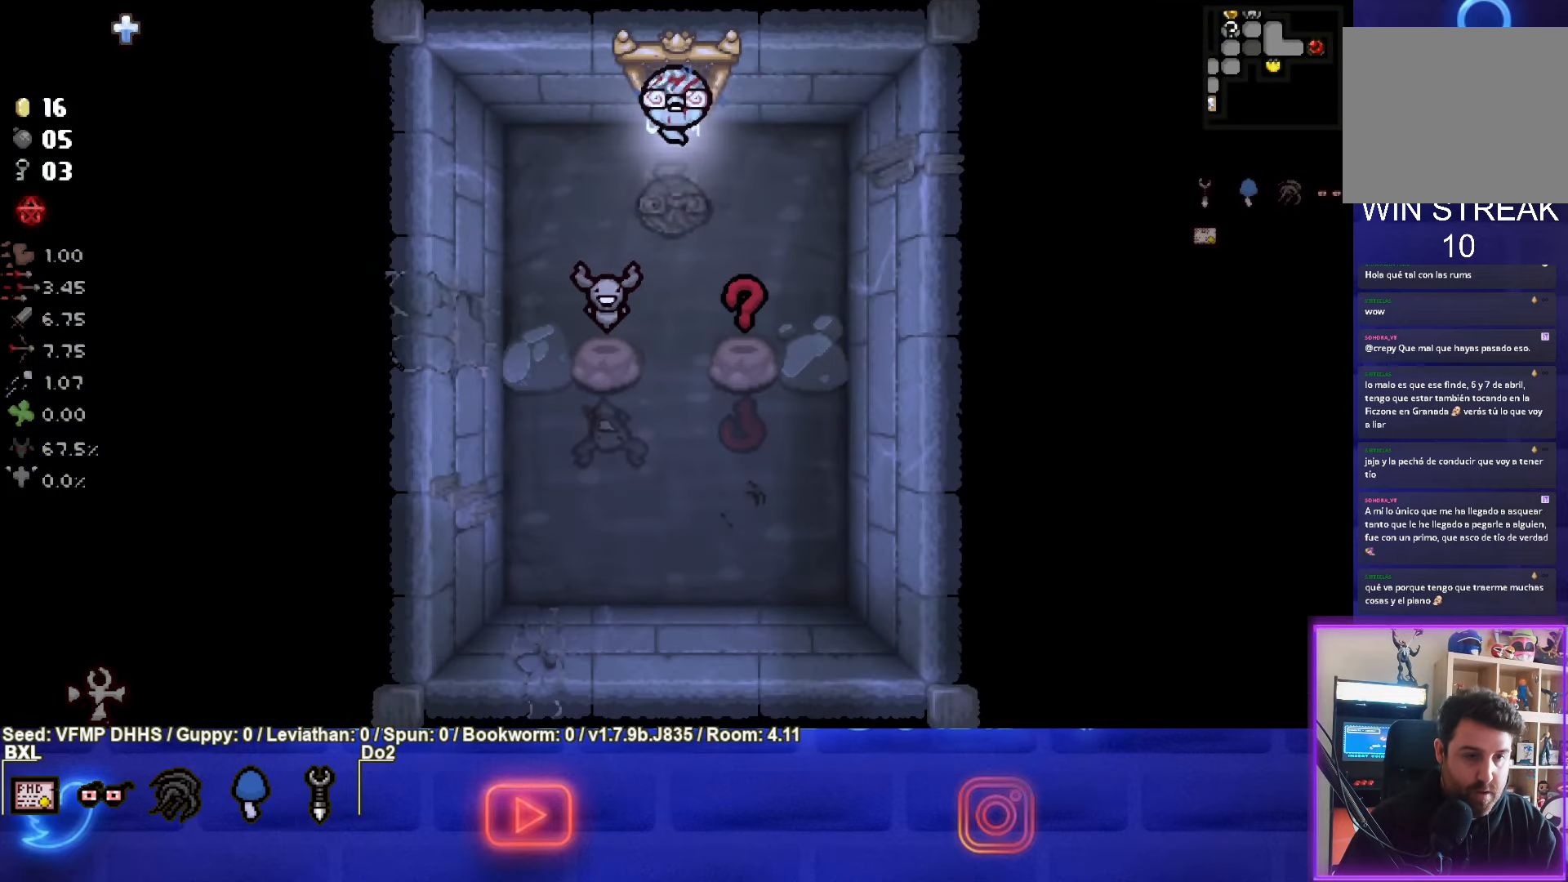
{"buttons": [], "left_stick": "down-left", "events": [[400, "left_stick", "down-left"]]}
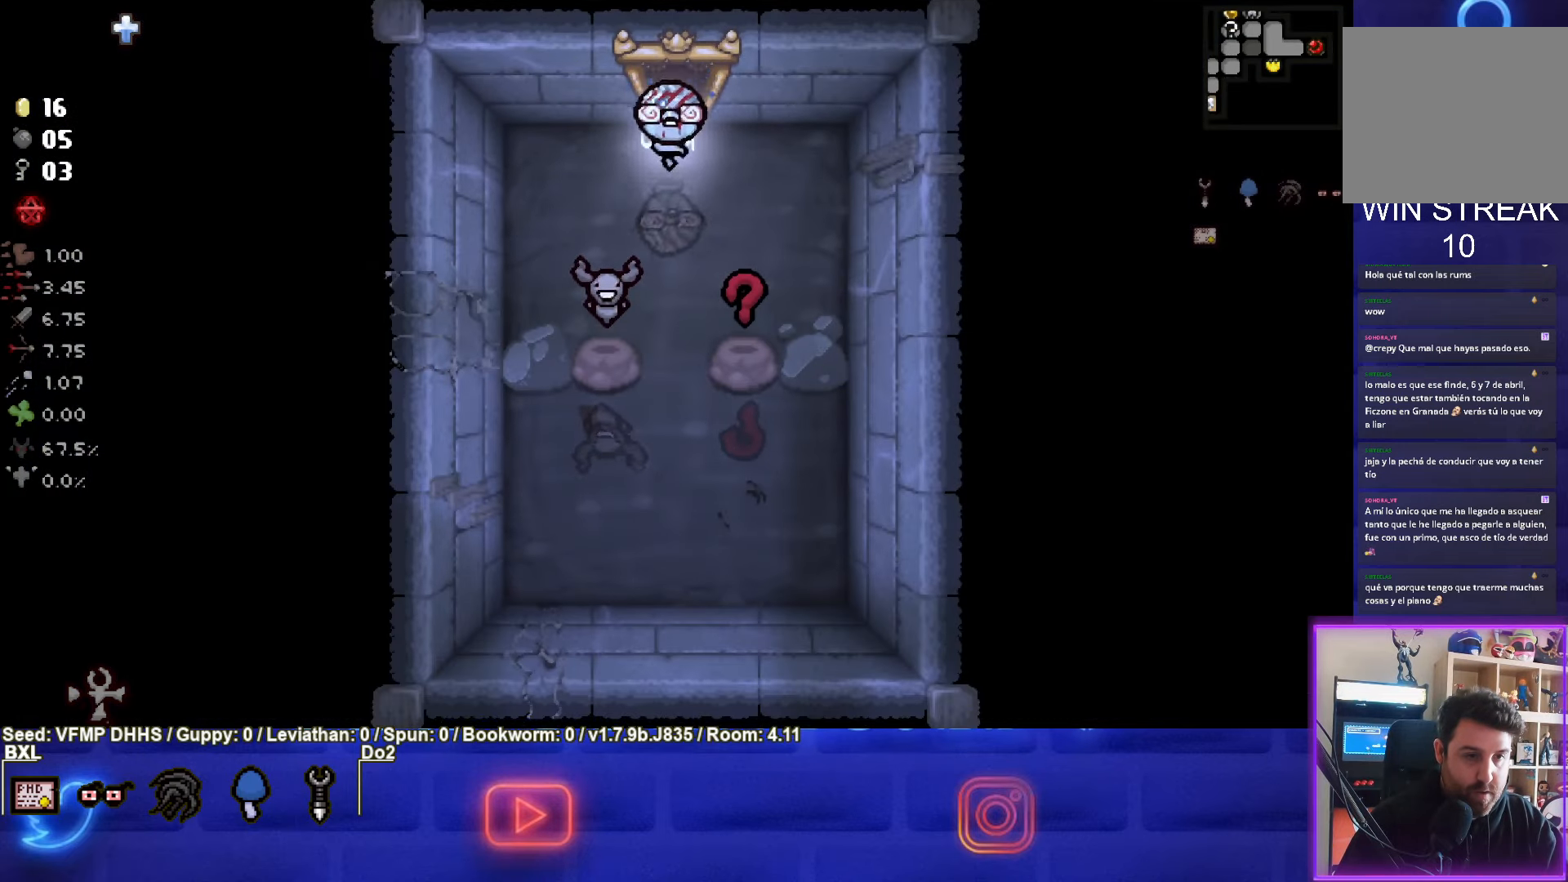
{"buttons": [], "left_stick": "down-left", "events": []}
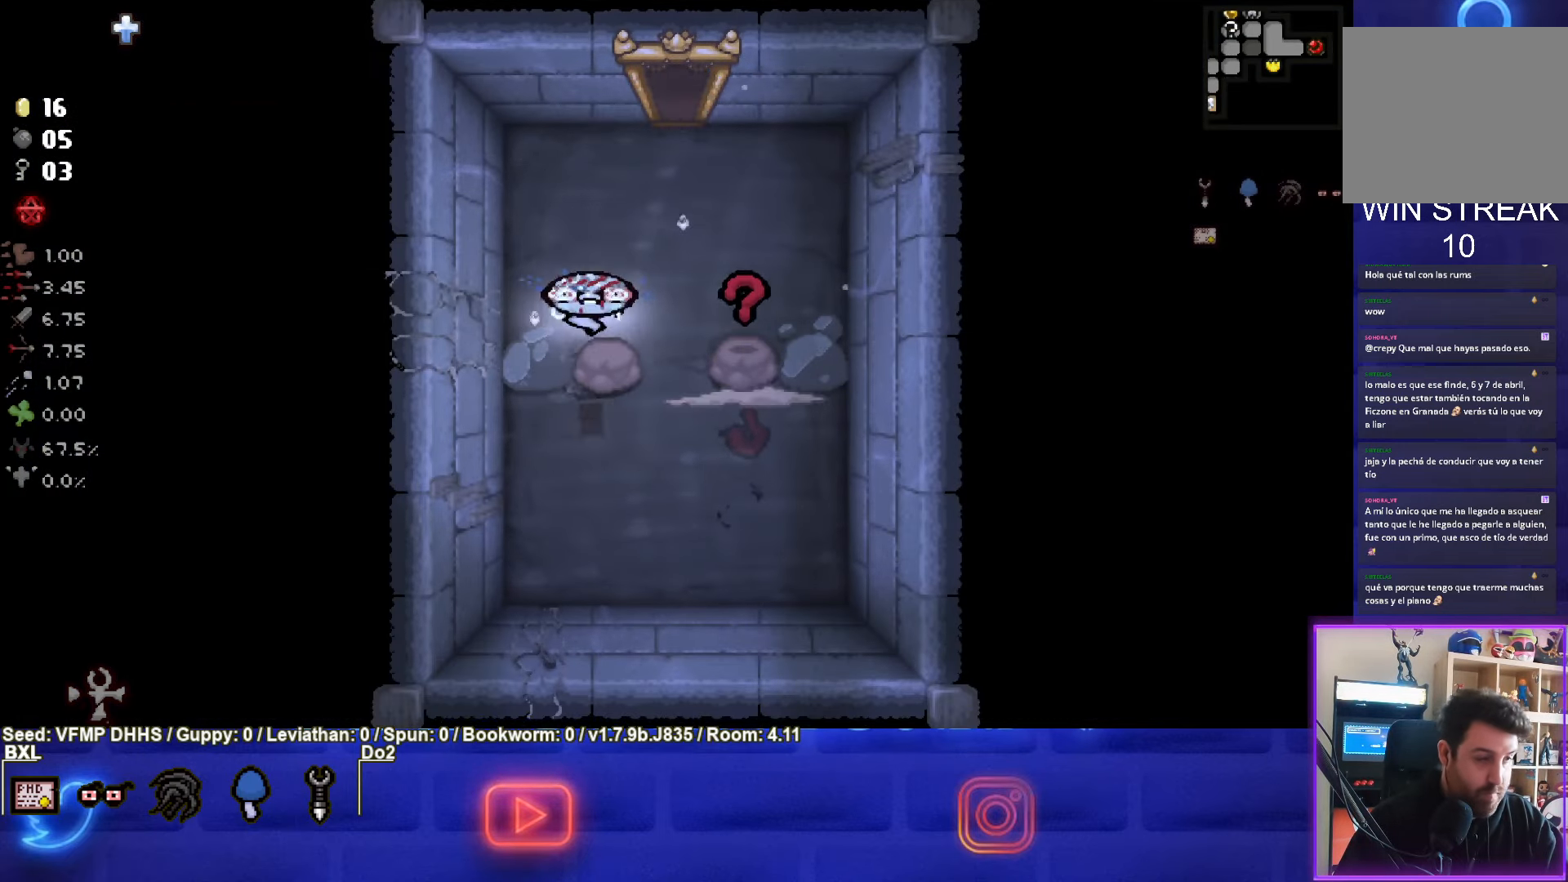
{"buttons": [], "left_stick": "up-right", "events": [[17, "left_stick", "up"], [233, "left_stick", "up-right"]]}
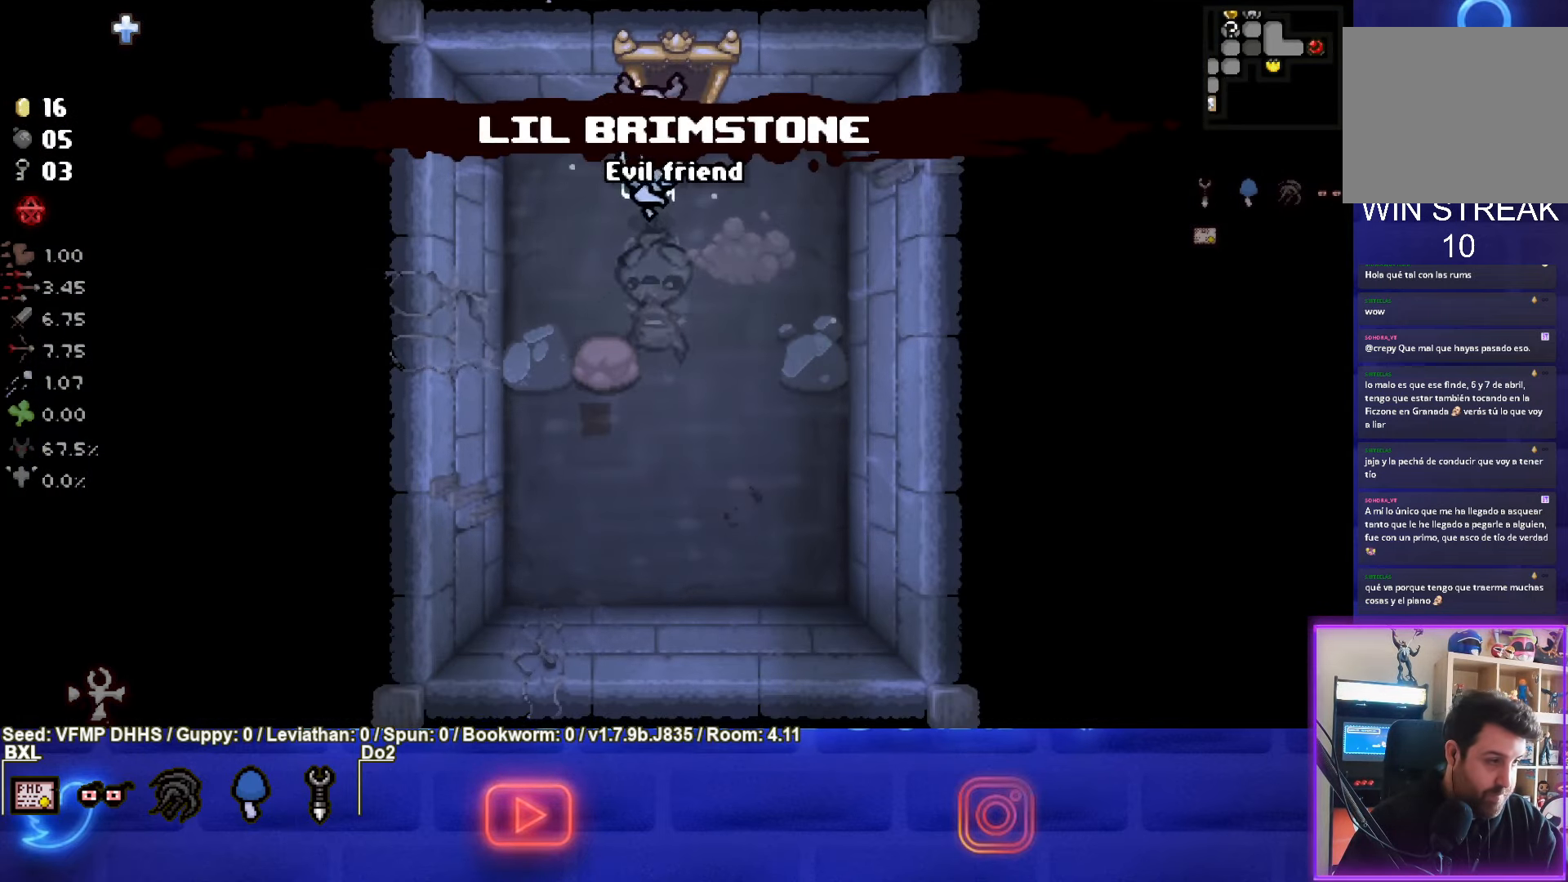
{"buttons": [], "left_stick": "up", "events": [[100, "left_stick", "up"]]}
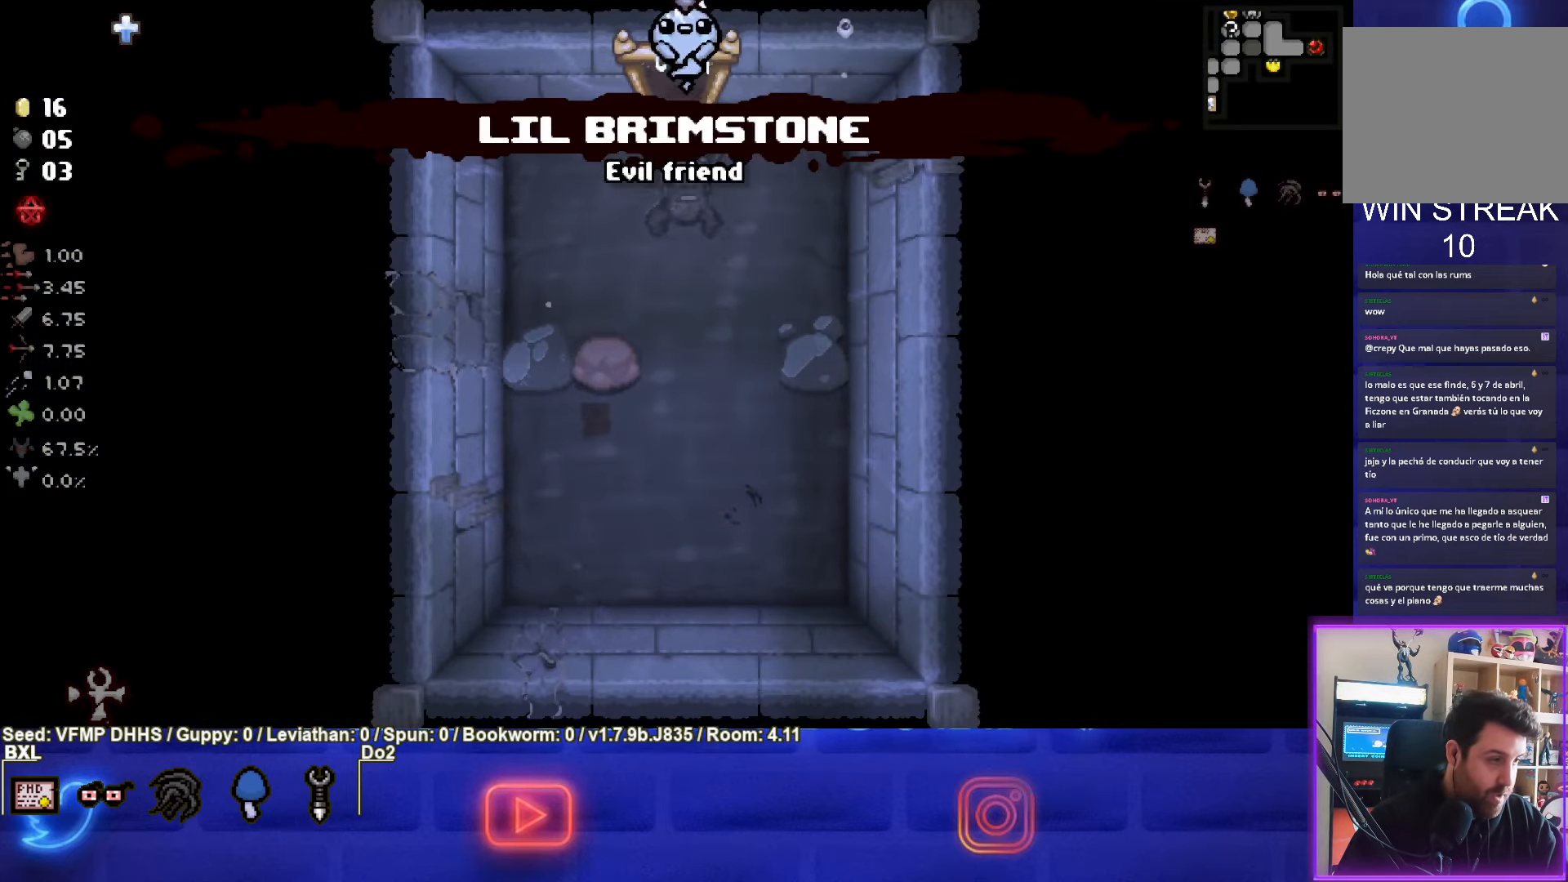
{"buttons": [], "left_stick": "center", "events": [[17, "left_stick", "center"]]}
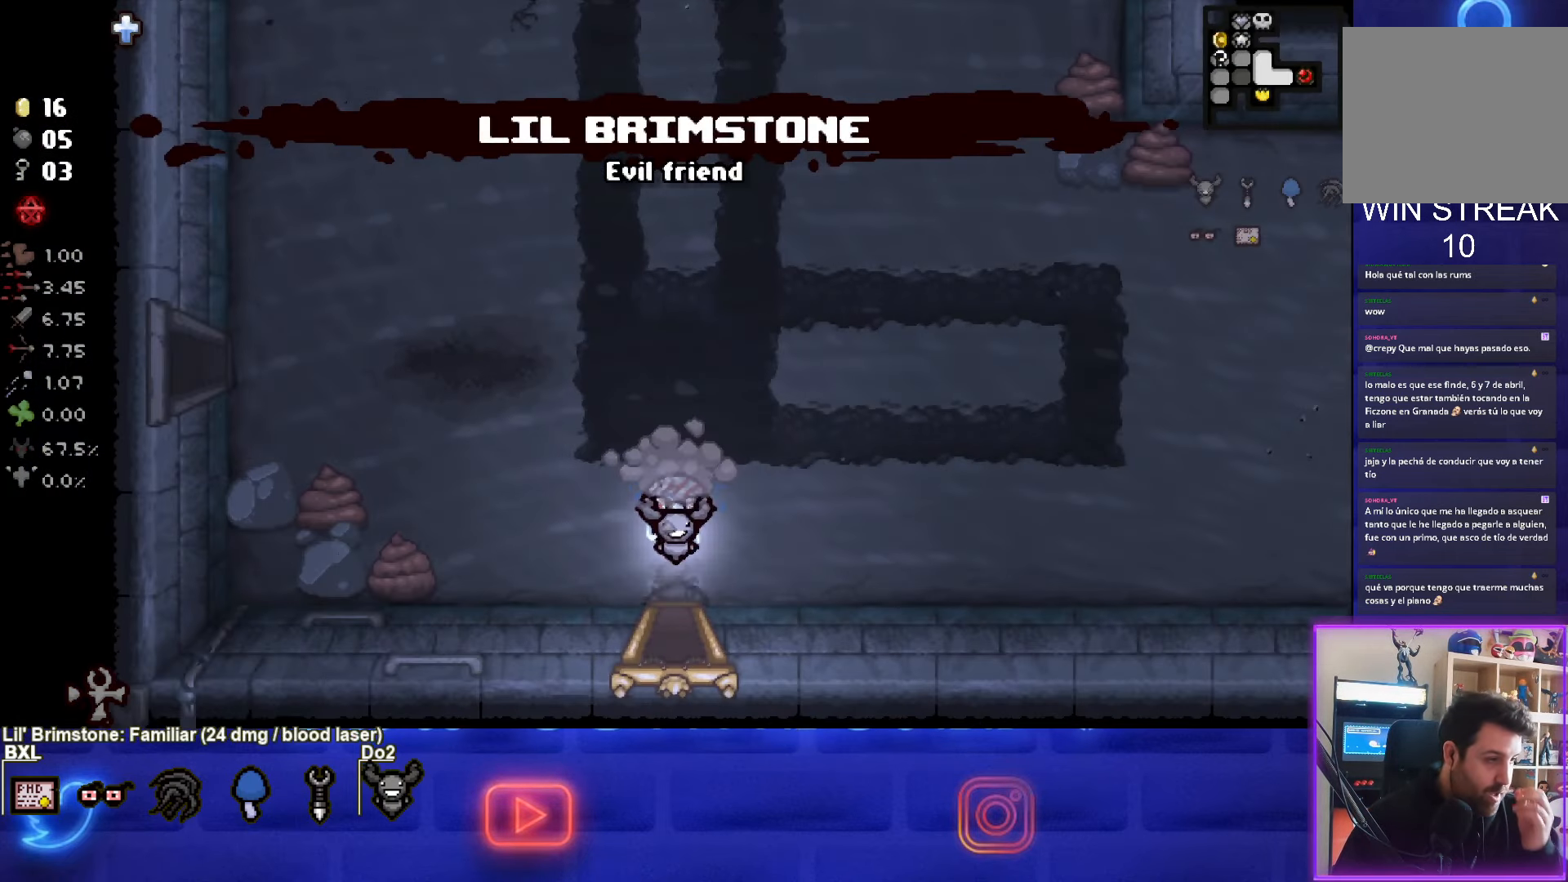
{"buttons": [], "left_stick": "center", "events": [[367, "START", "down"], [467, "START", "up"]]}
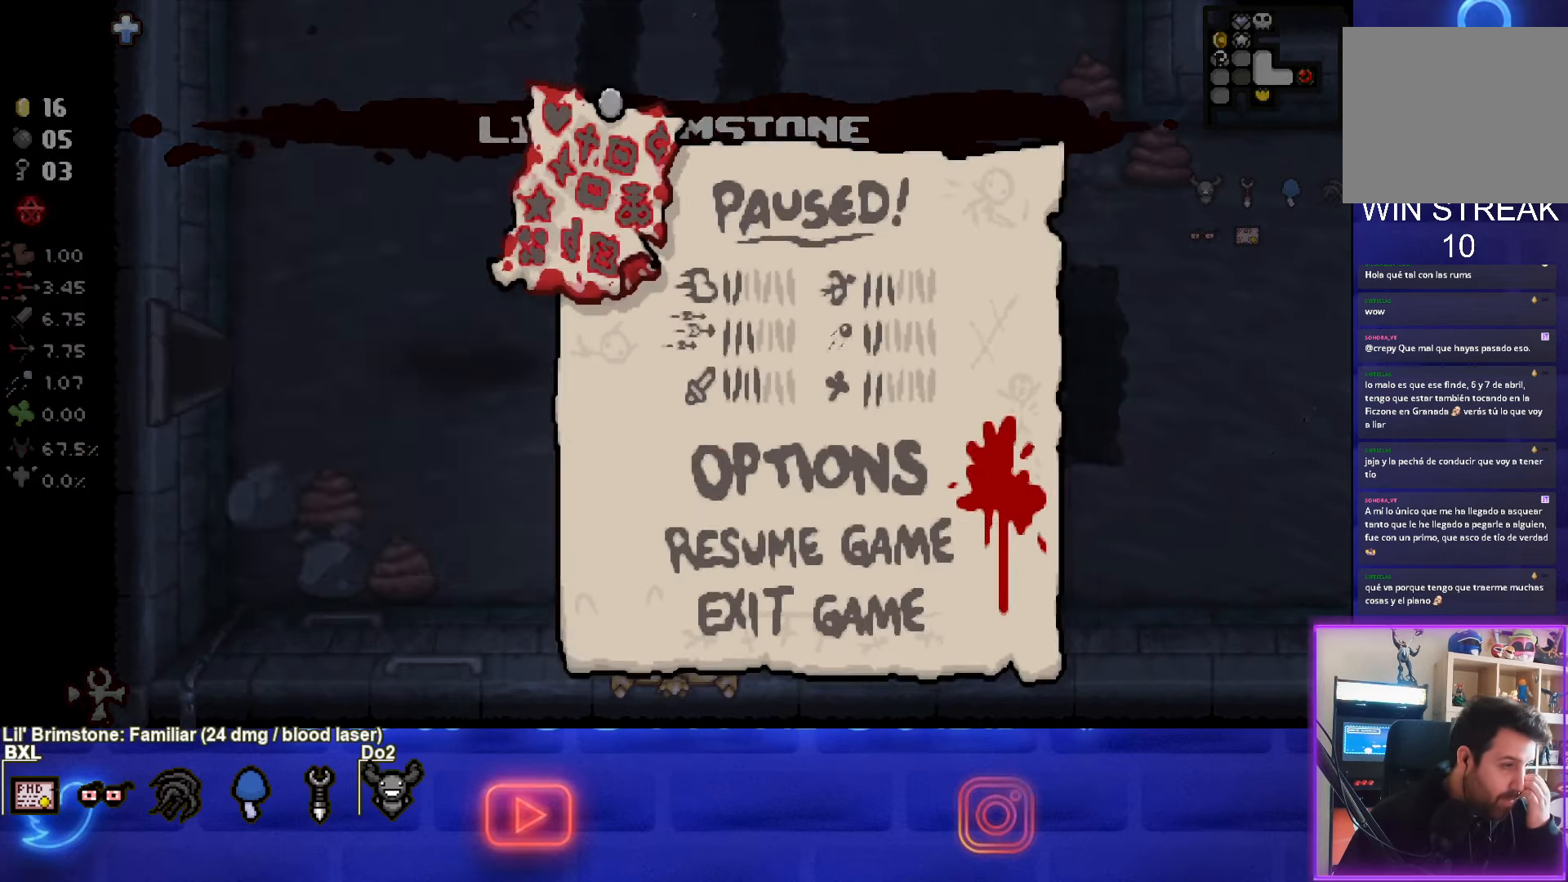
{"buttons": [], "left_stick": "center", "events": []}
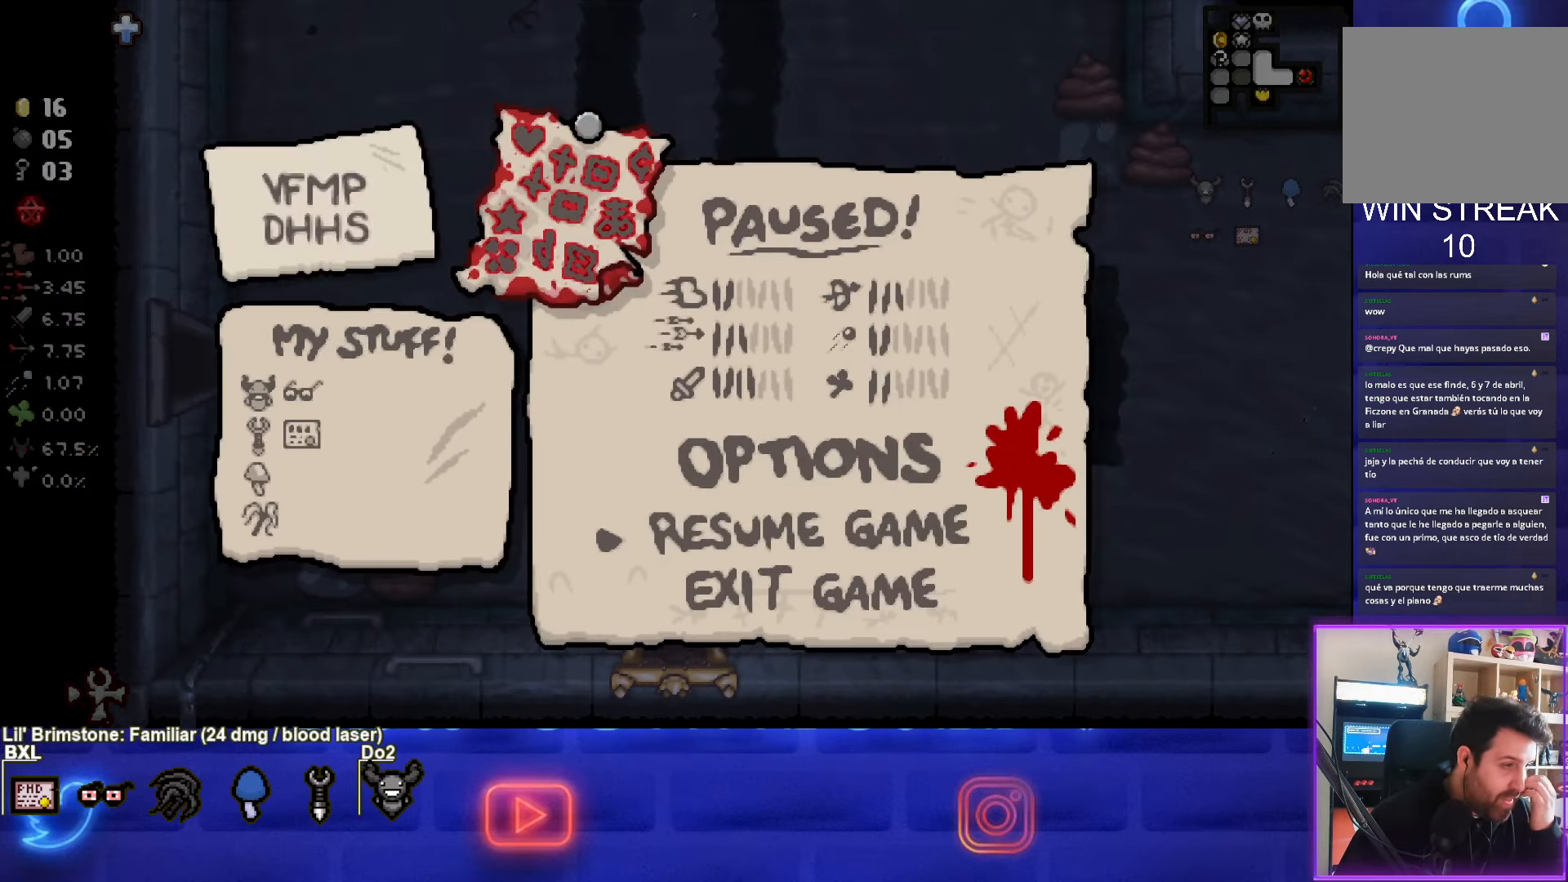
{"buttons": [], "left_stick": "center", "events": []}